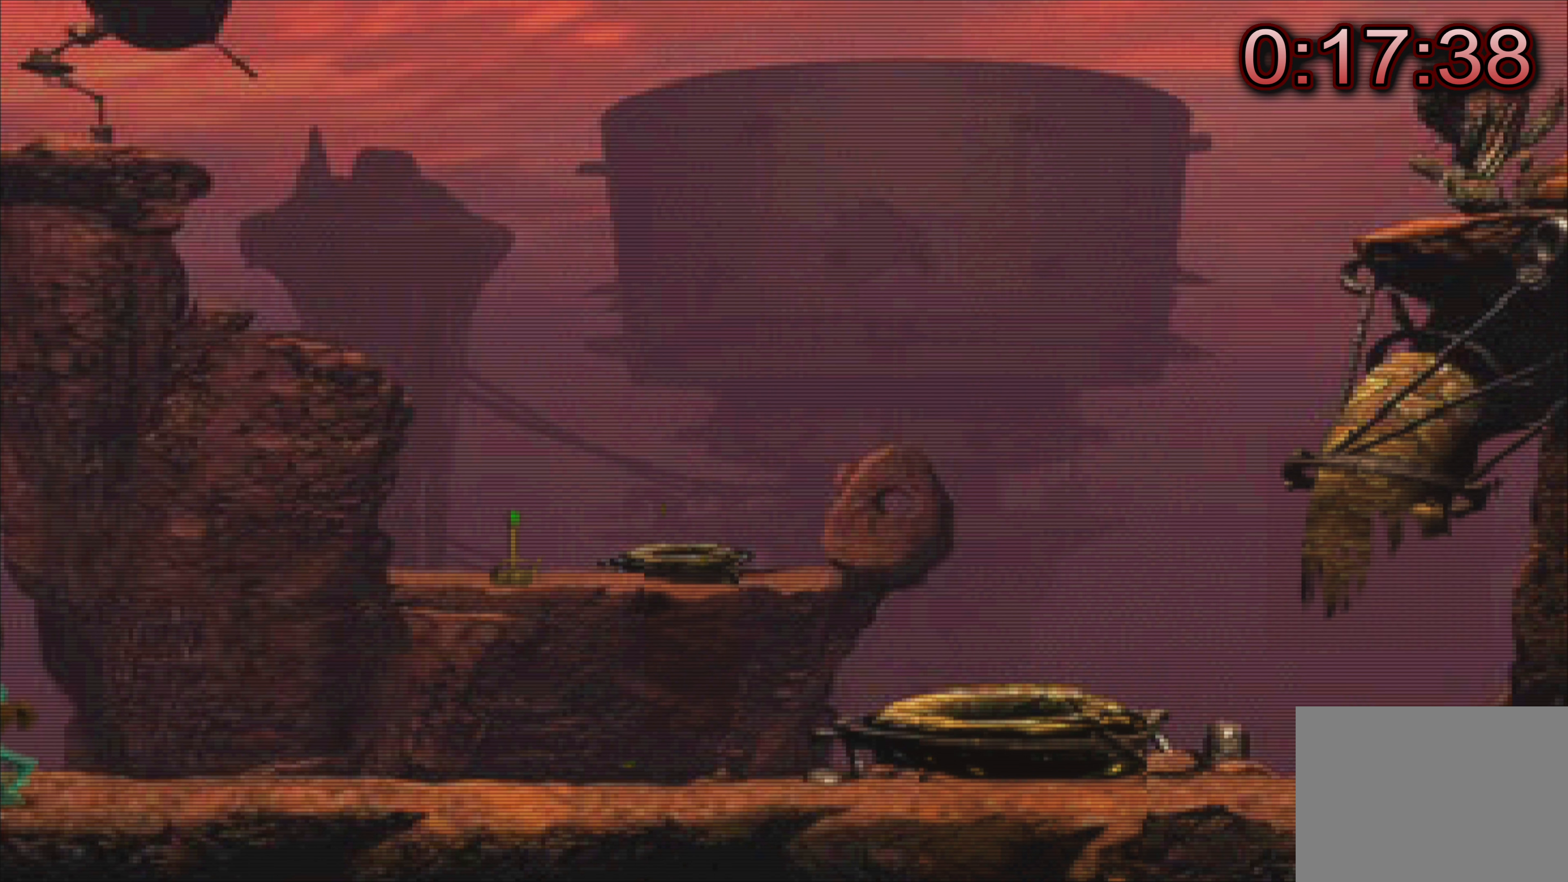
Gameplay with a controller (PlayStation layout); each line is a JSON object with the inputs held at the frame after it. "events" lists button and stick changes between this image and that frame as [ms after this image, input, new state], when the widget could be followed in between. Not read: L3 R3 right_stick.
{"buttons": [], "left_stick": "center", "events": []}
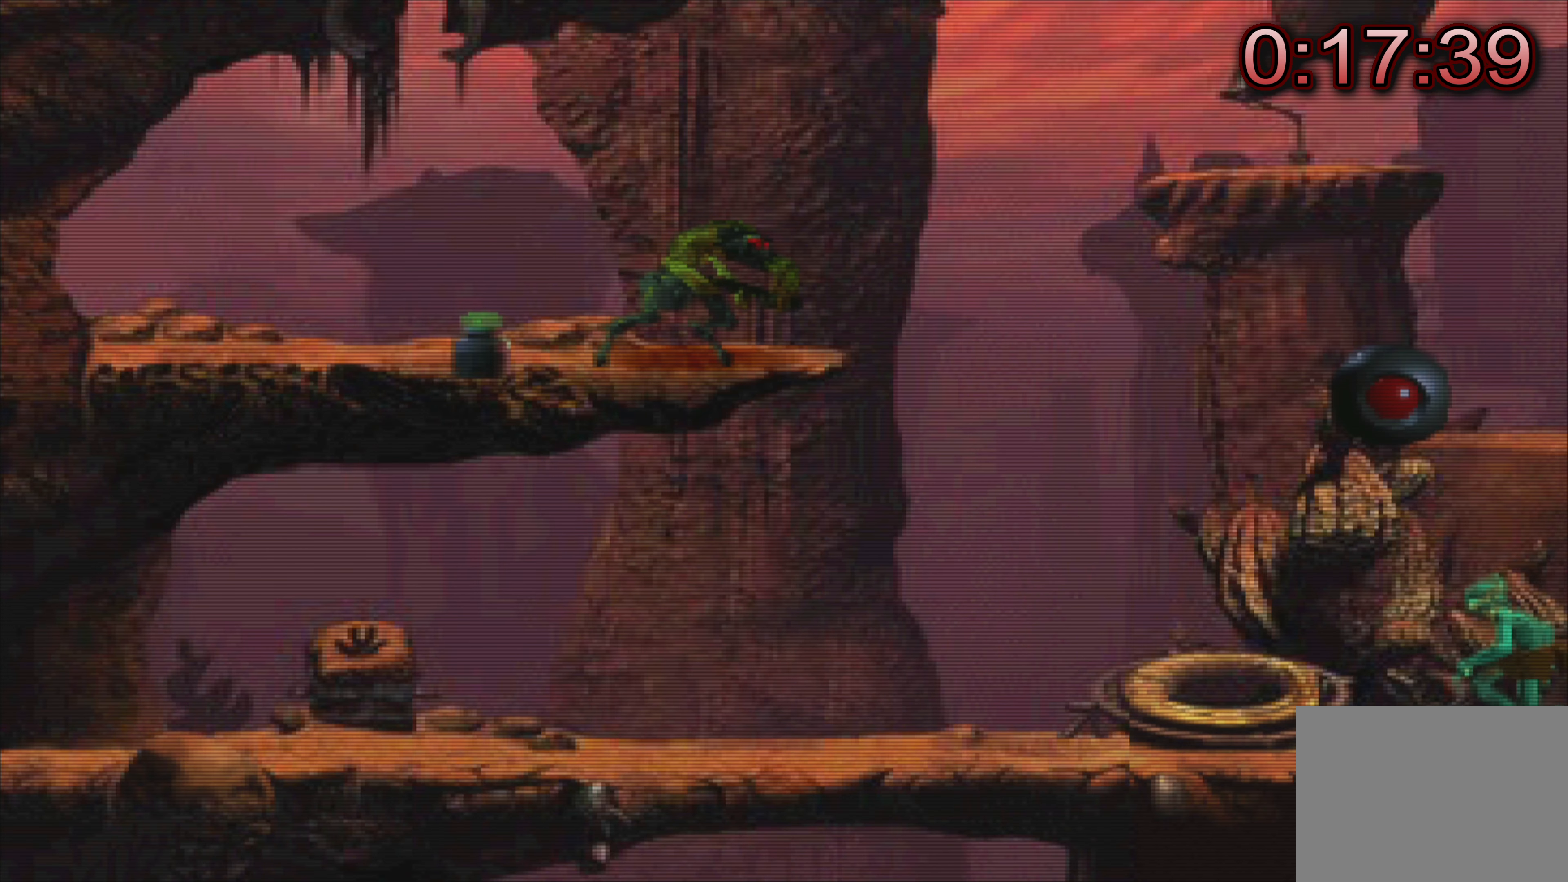
{"buttons": [], "left_stick": "left", "events": [[450, "left_stick", "left"]]}
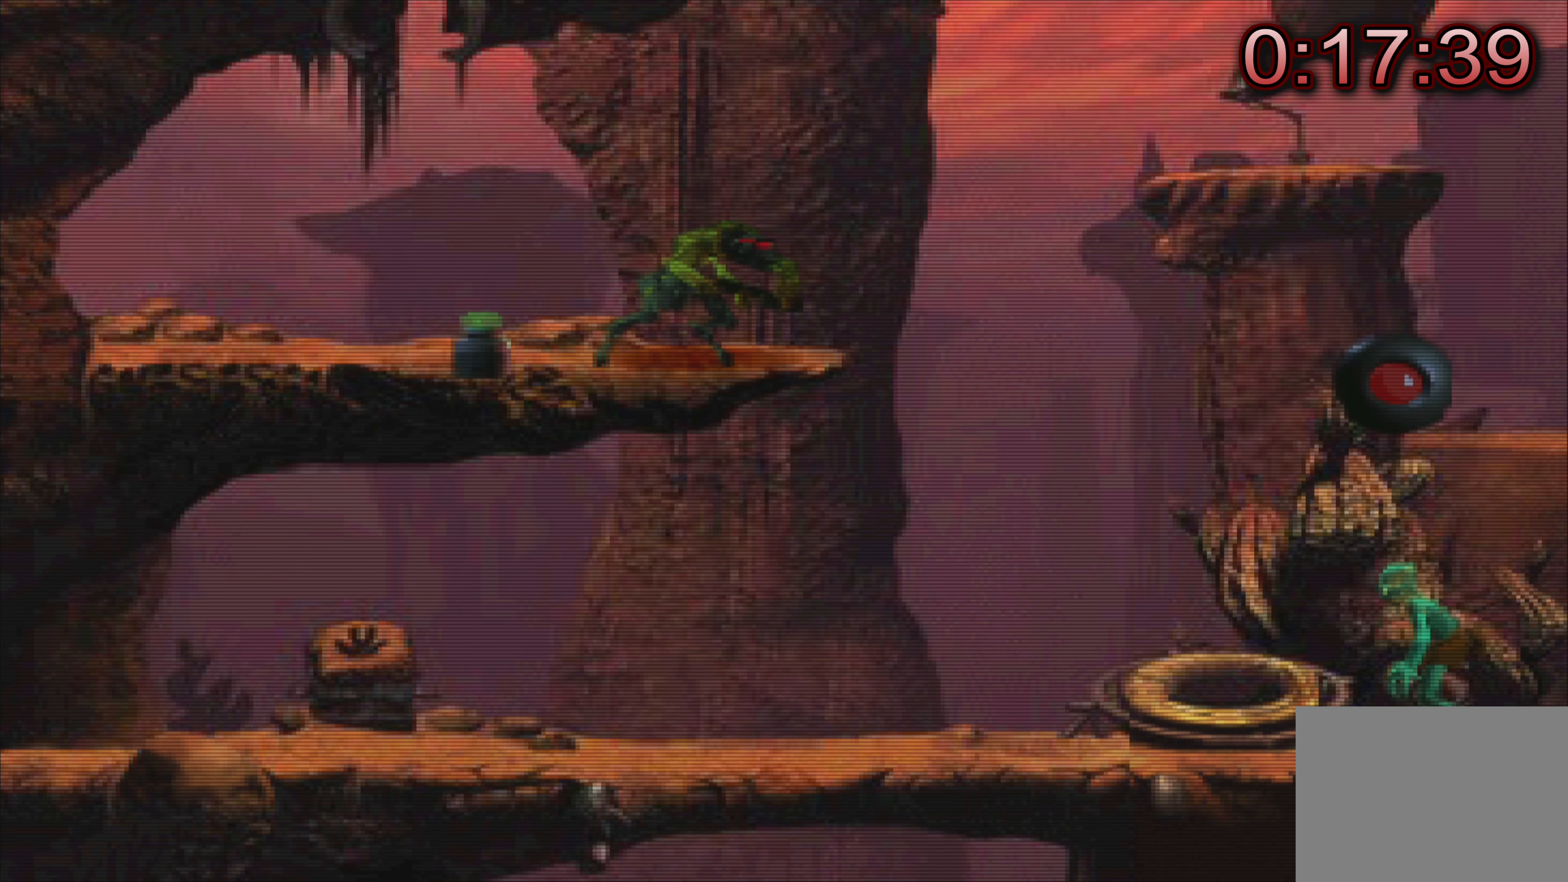
{"buttons": [], "left_stick": "center", "events": [[267, "left_stick", "center"]]}
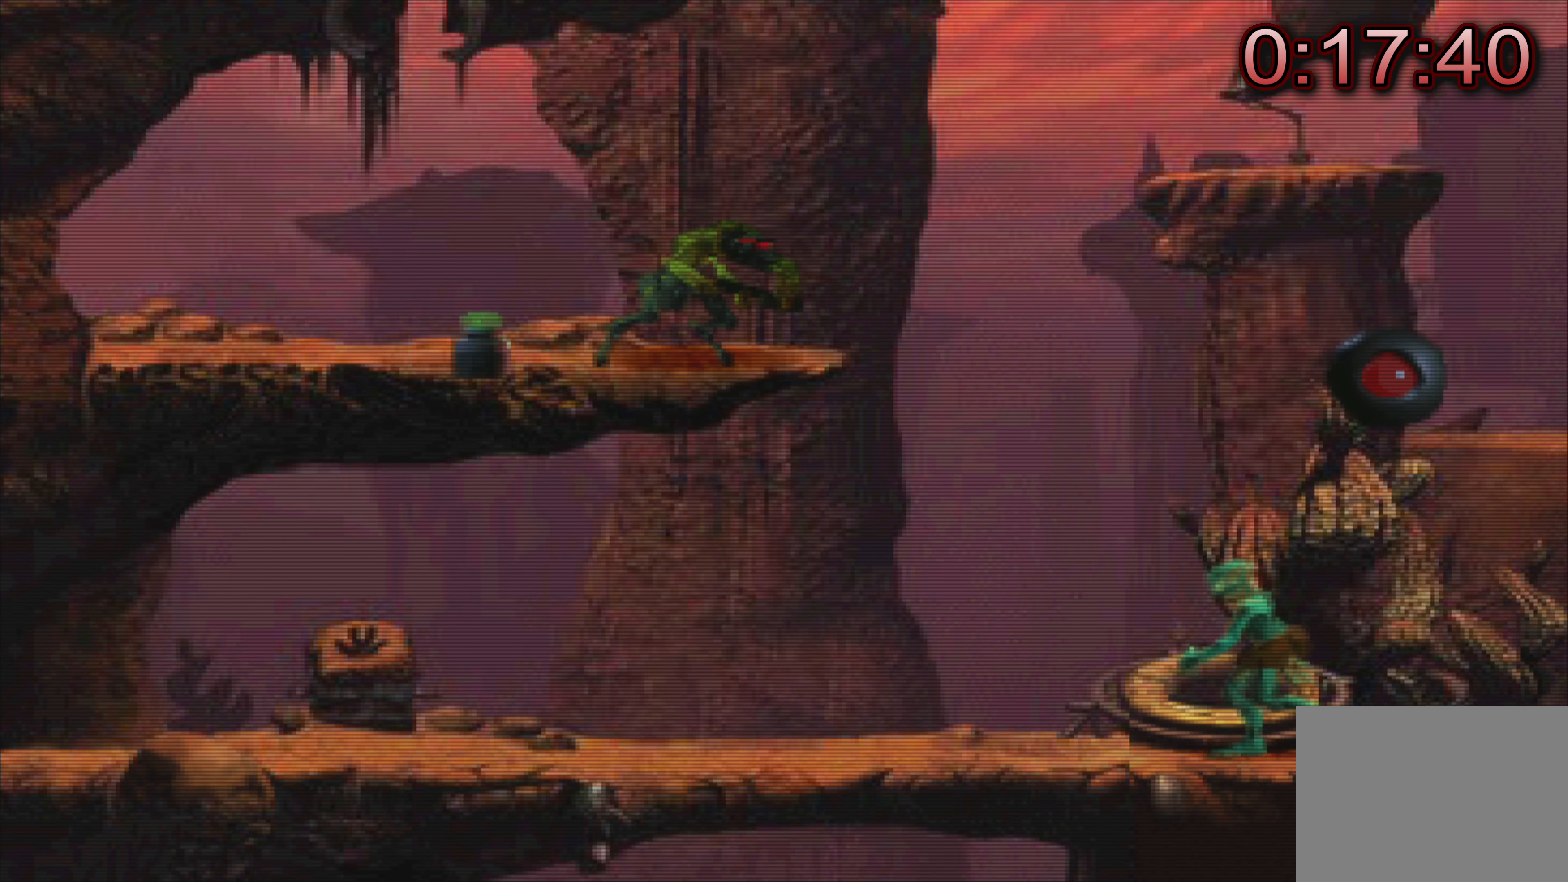
{"buttons": [], "left_stick": "center", "events": []}
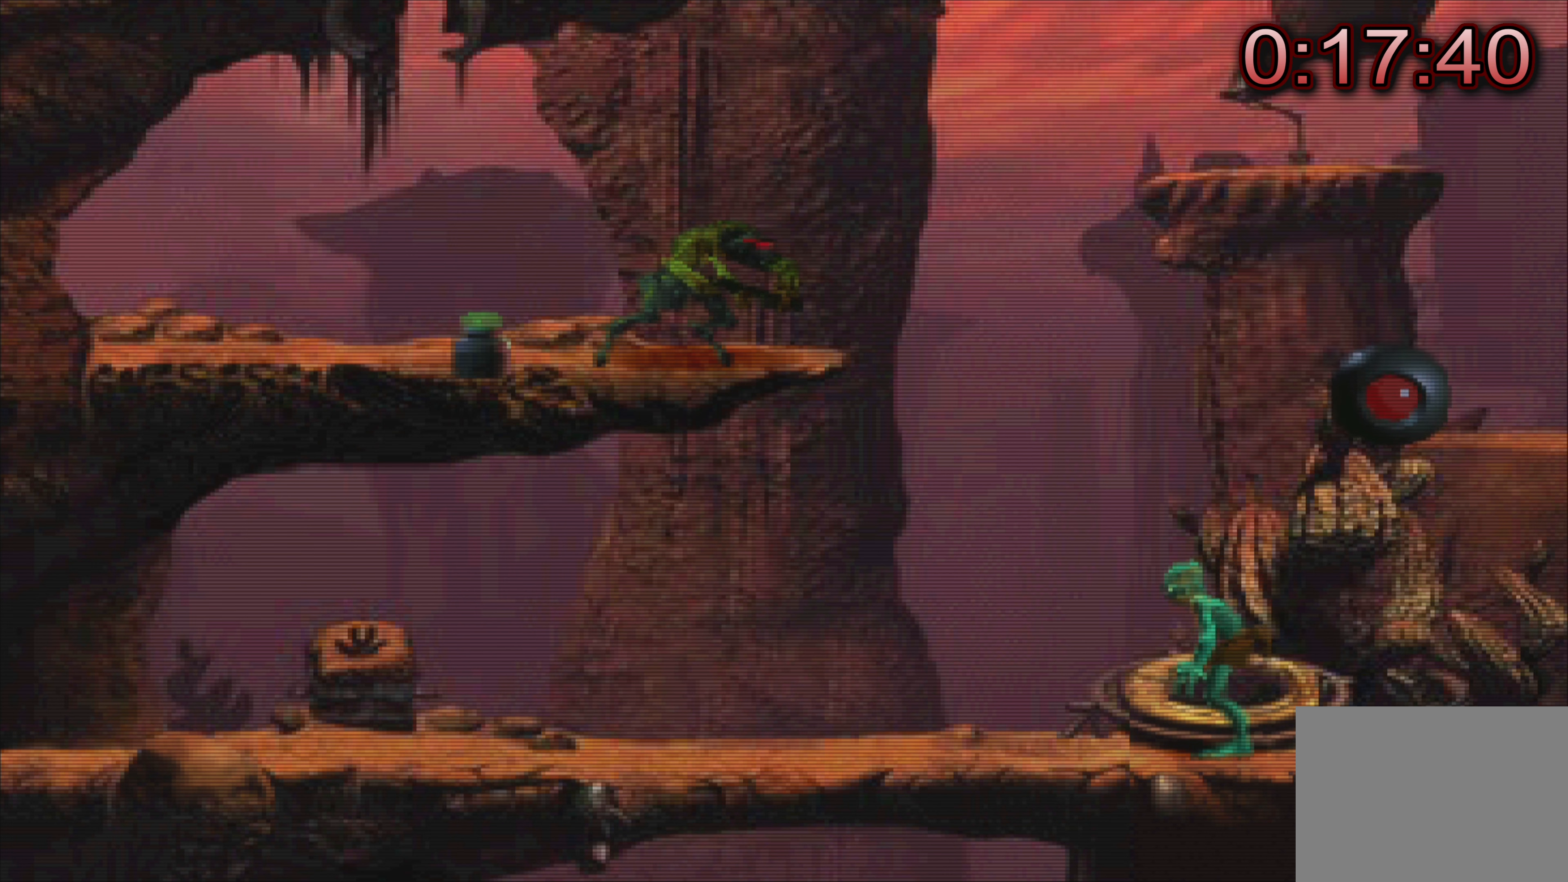
{"buttons": [], "left_stick": "center", "events": []}
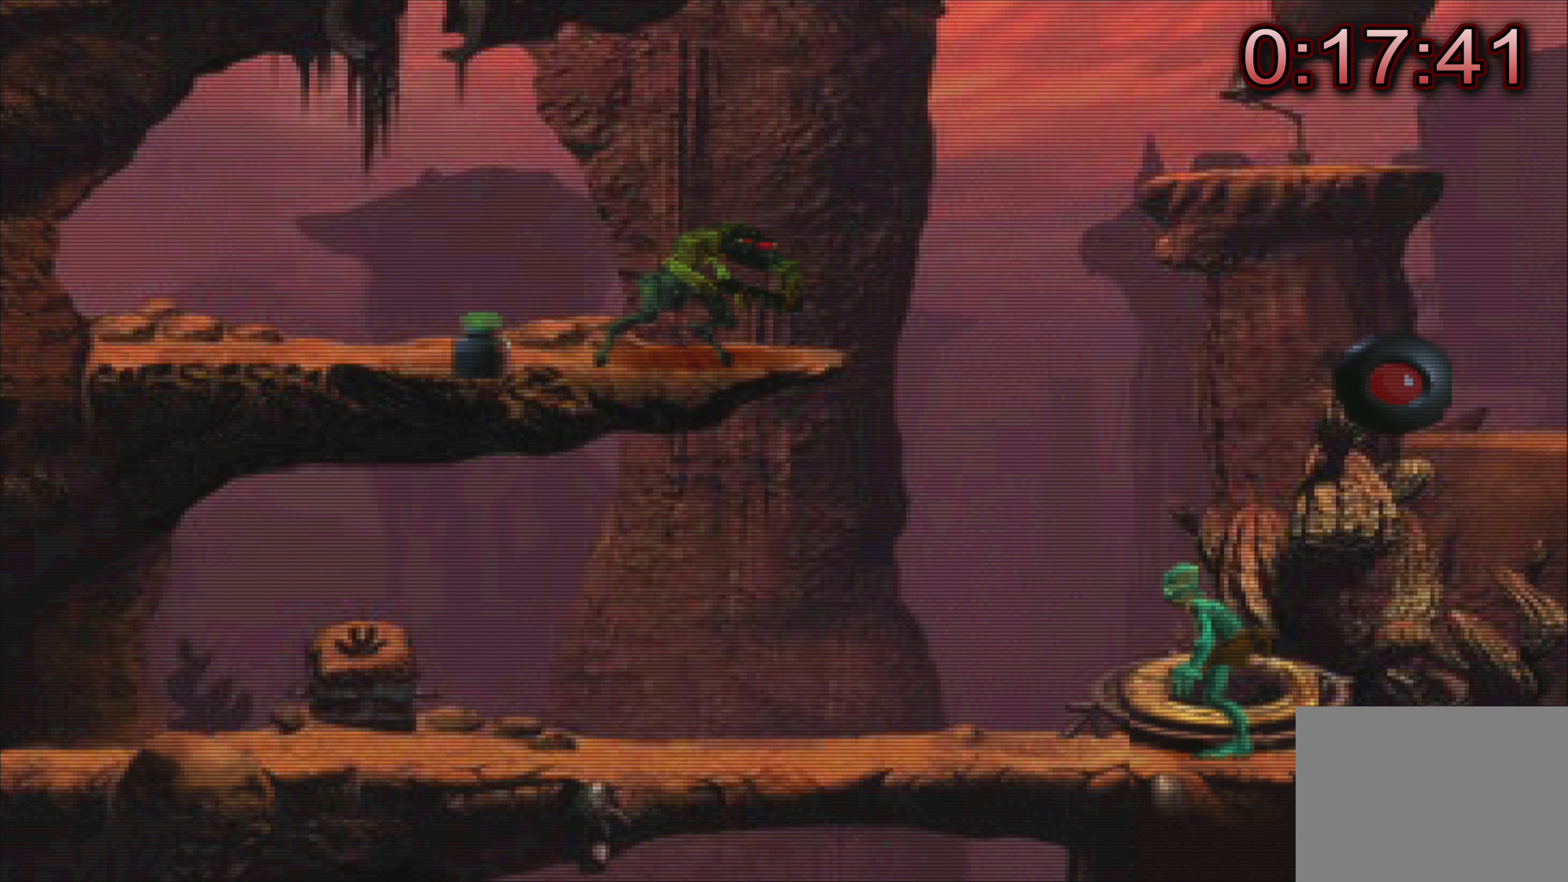
{"buttons": [], "left_stick": "up", "events": [[250, "left_stick", "up"]]}
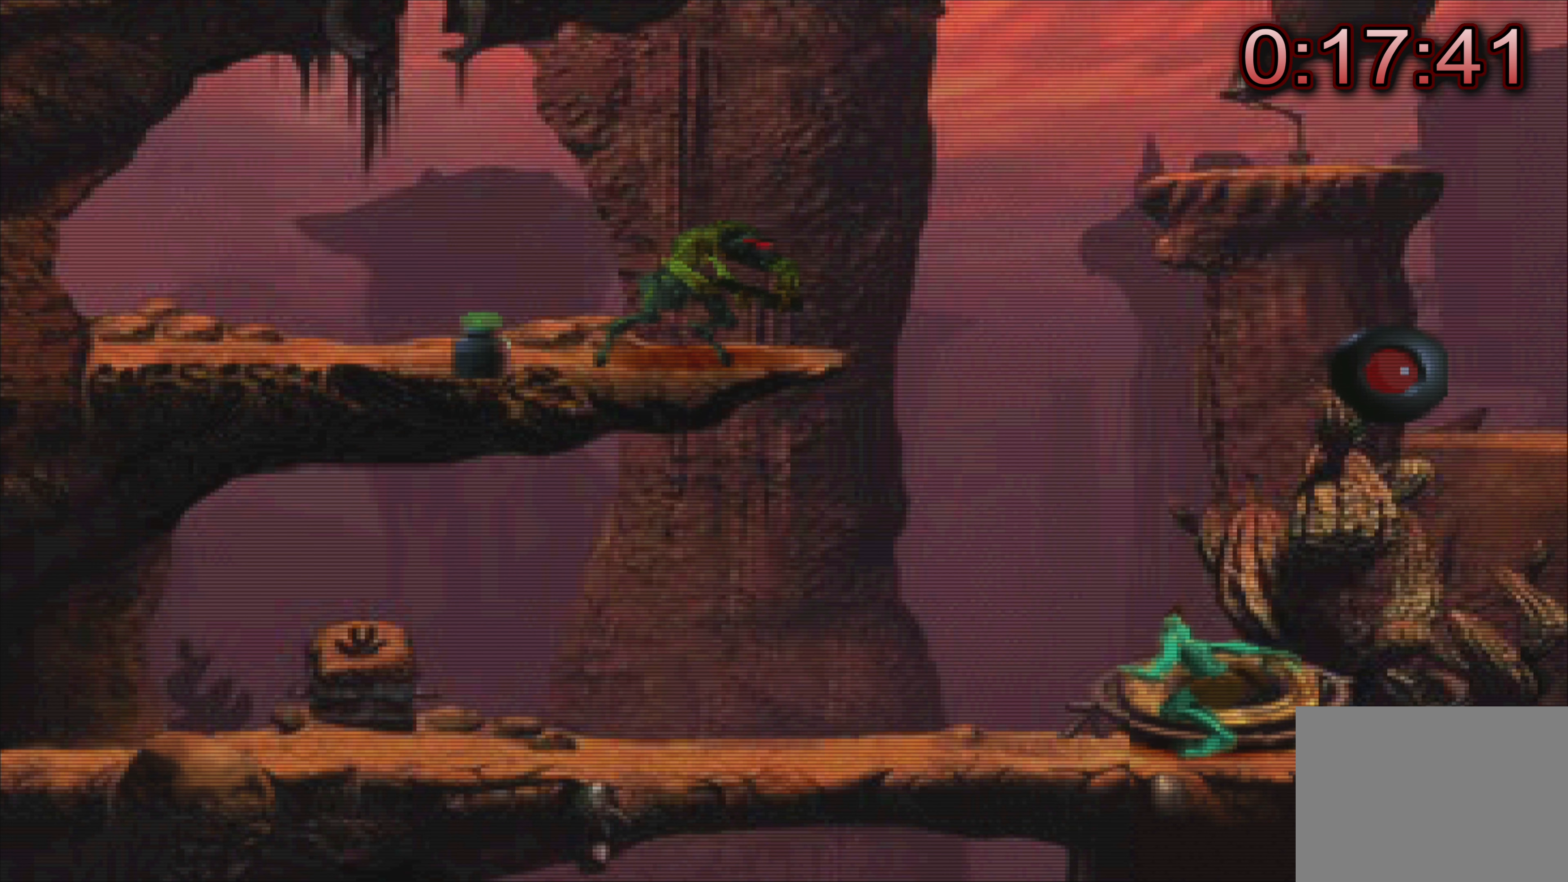
{"buttons": [], "left_stick": "center", "events": [[267, "left_stick", "center"]]}
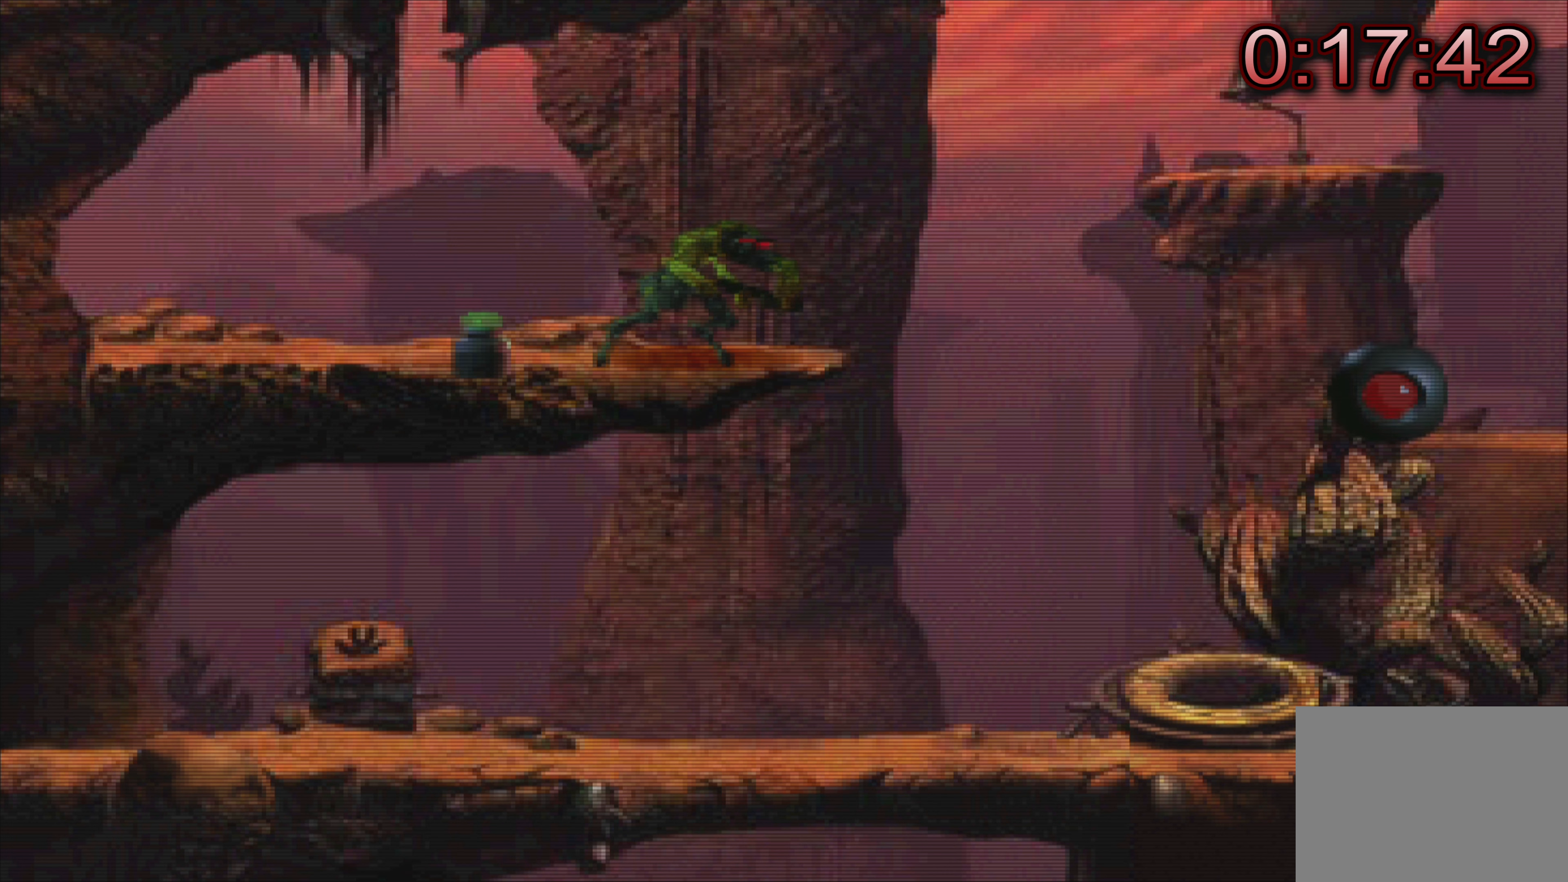
{"buttons": [], "left_stick": "center", "events": []}
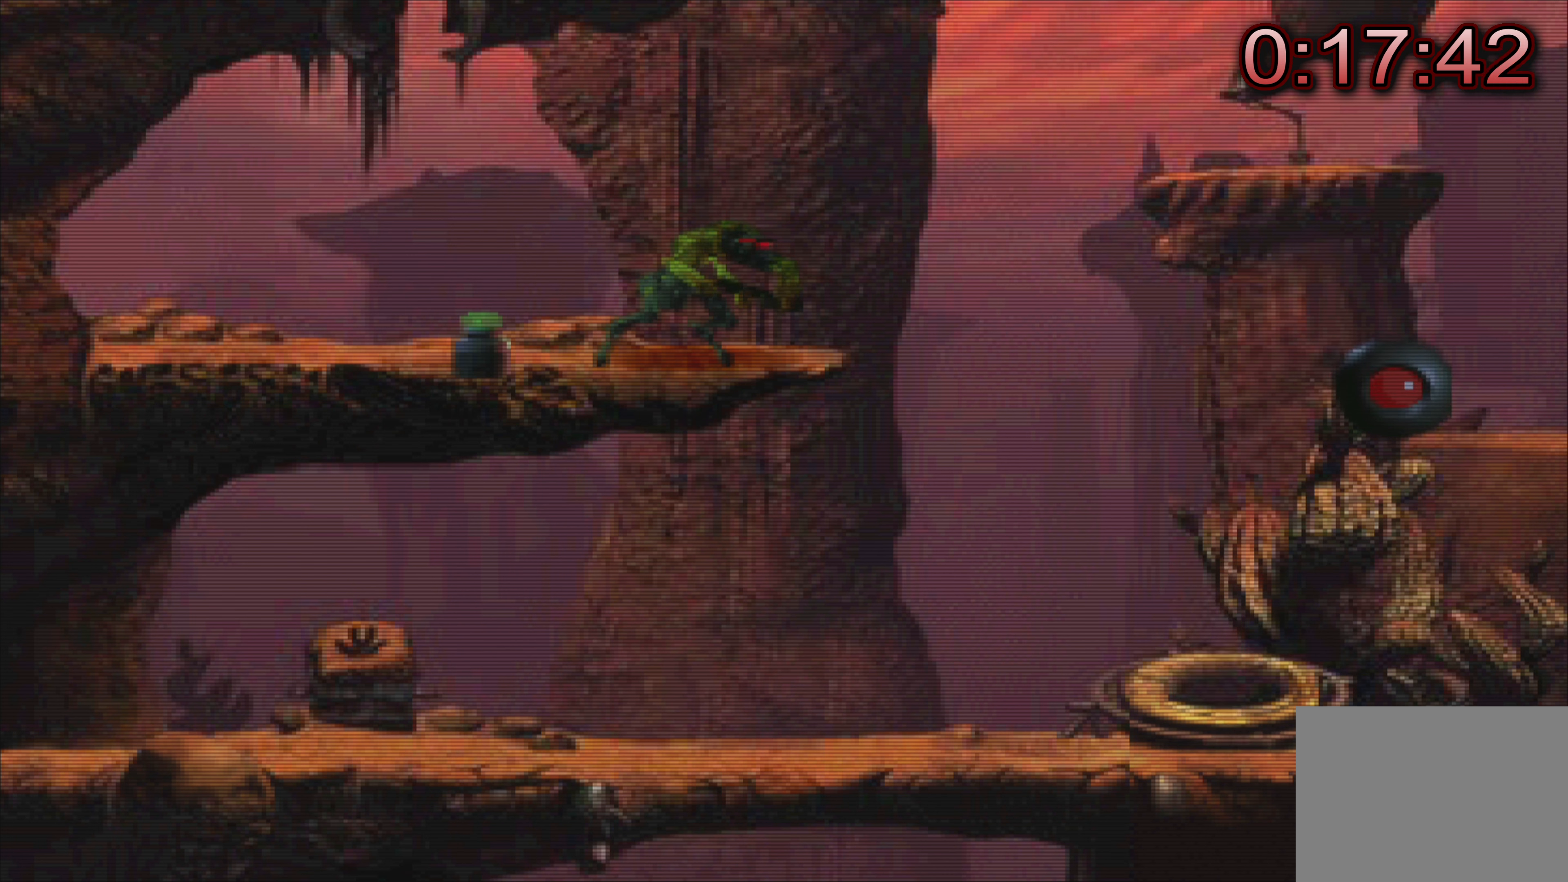
{"buttons": [], "left_stick": "center", "events": []}
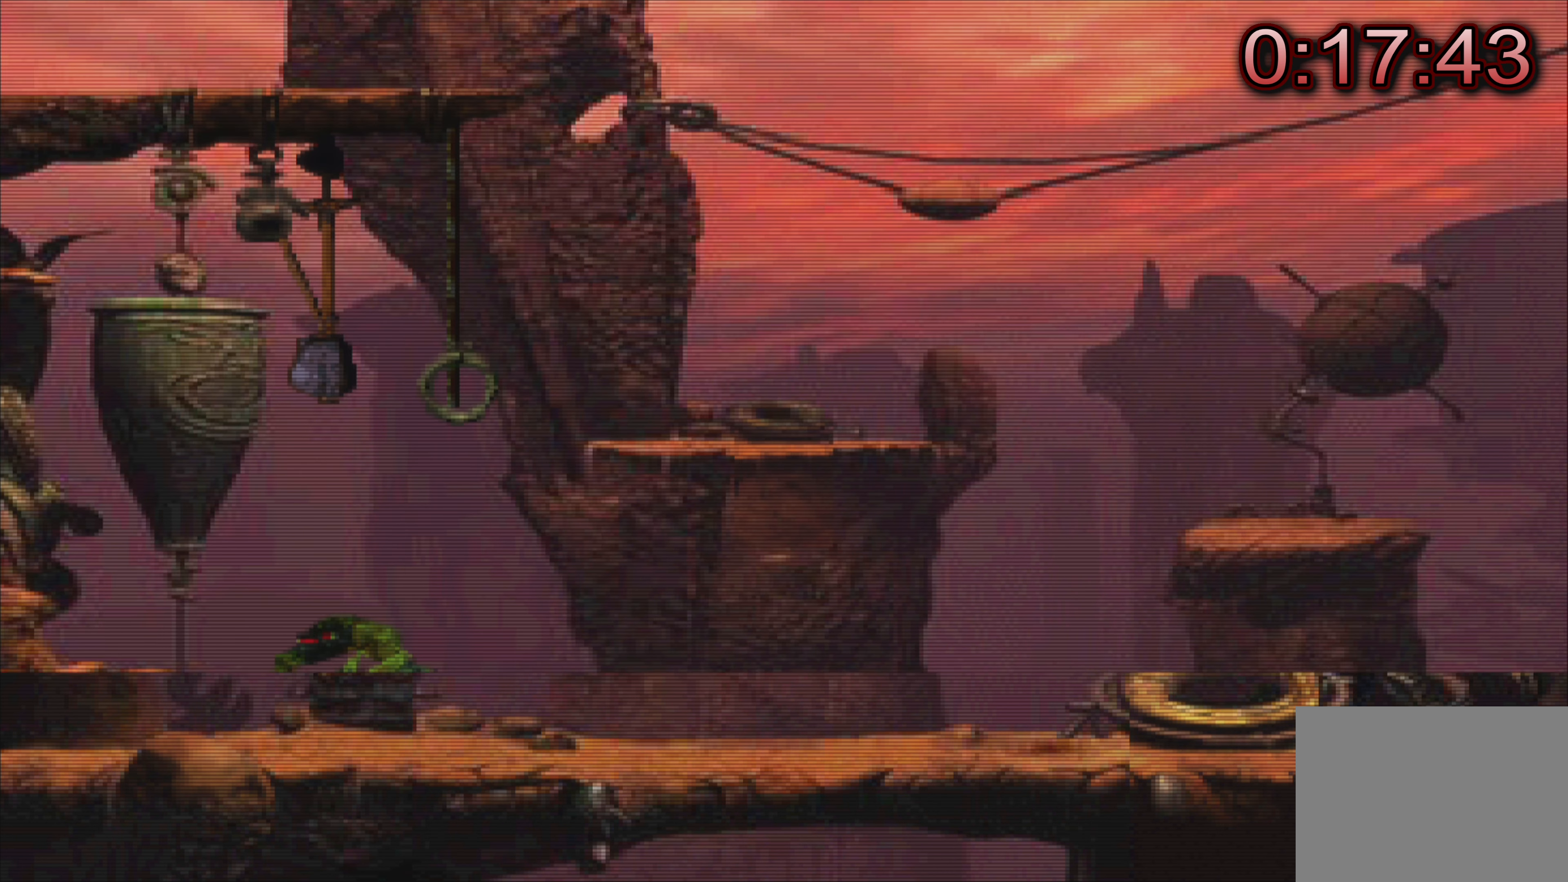
{"buttons": [], "left_stick": "center", "events": []}
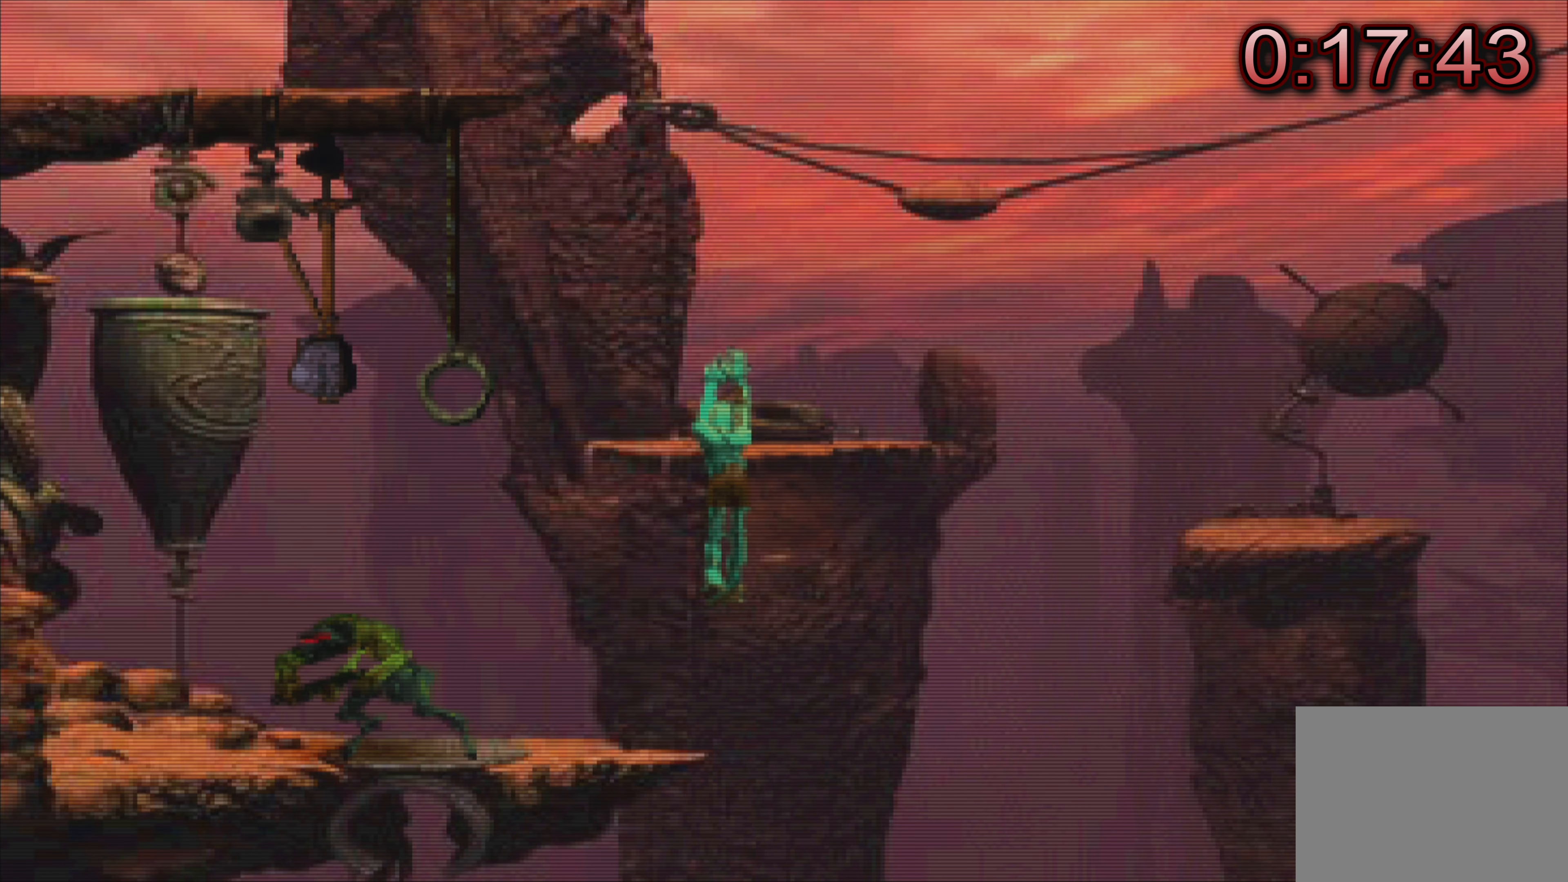
{"buttons": [], "left_stick": "right", "events": [[317, "left_stick", "right"]]}
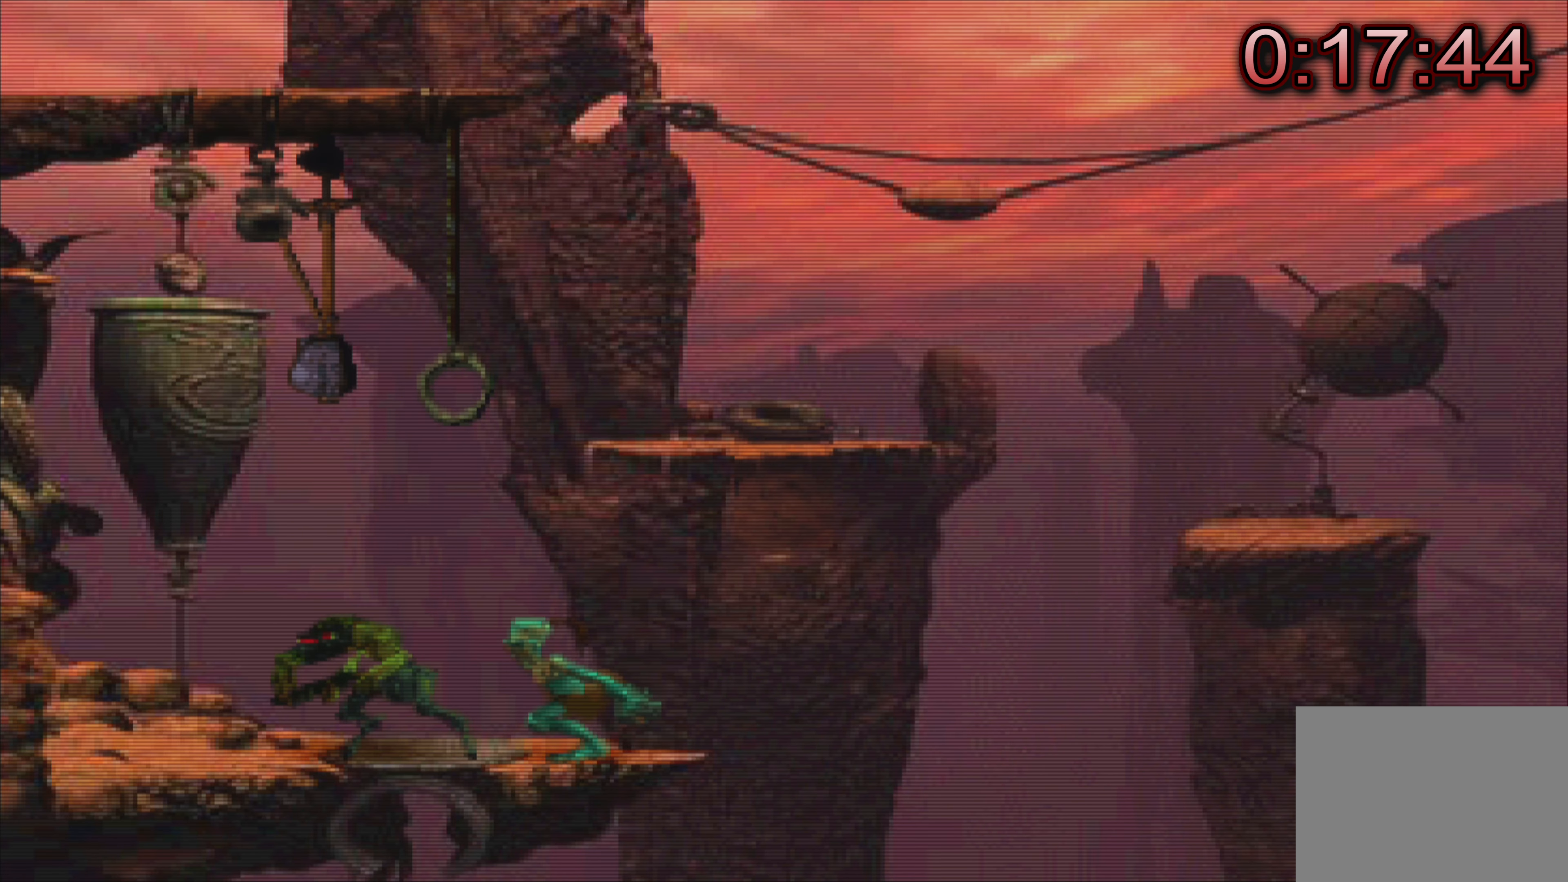
{"buttons": [], "left_stick": "right", "events": []}
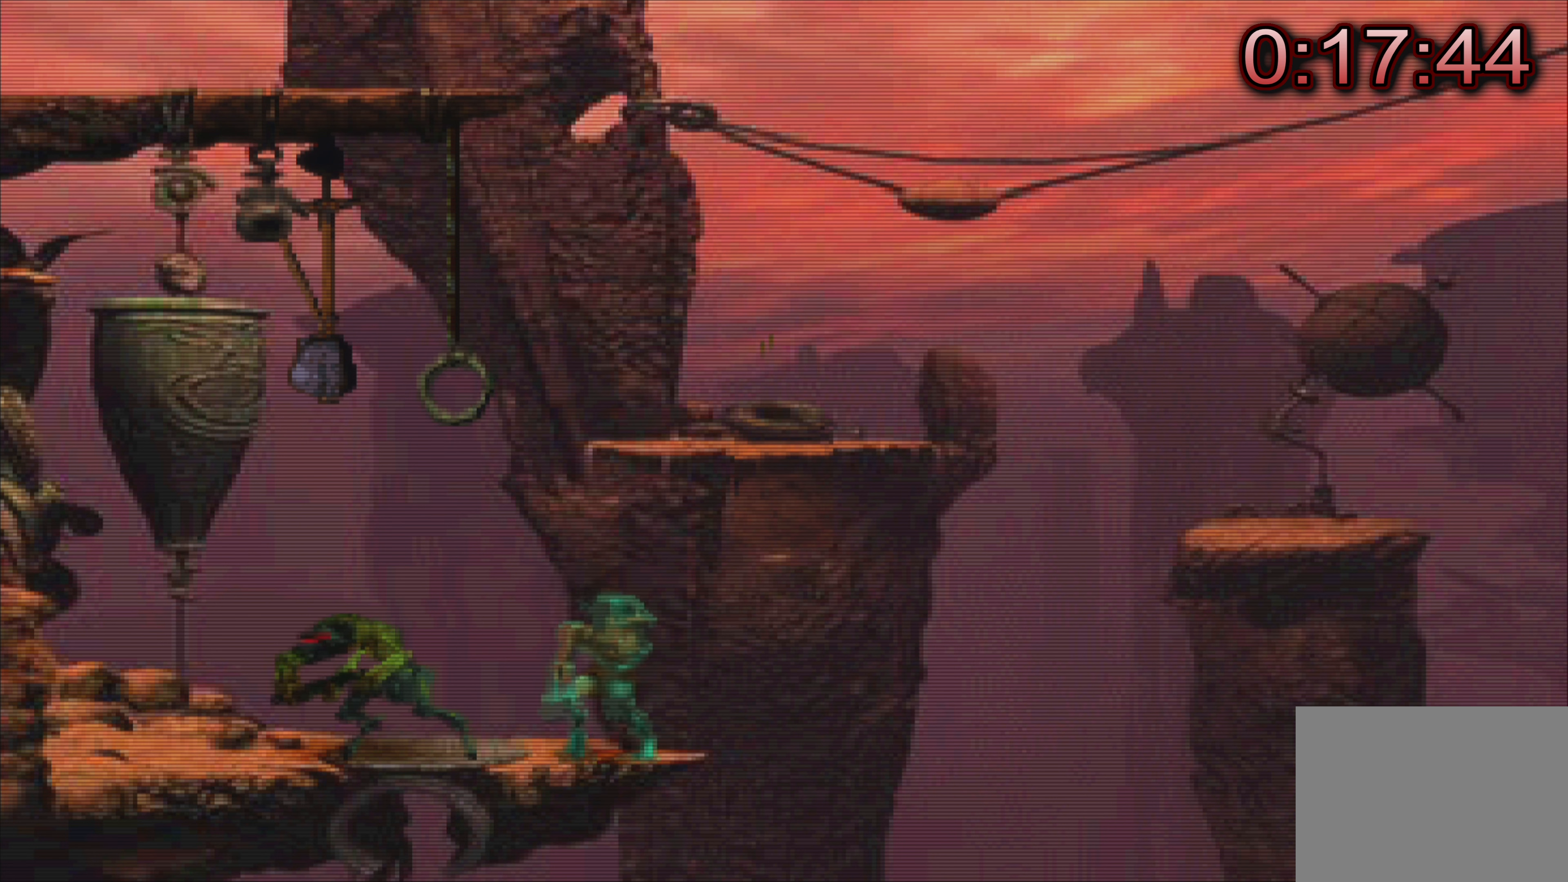
{"buttons": [], "left_stick": "right", "events": []}
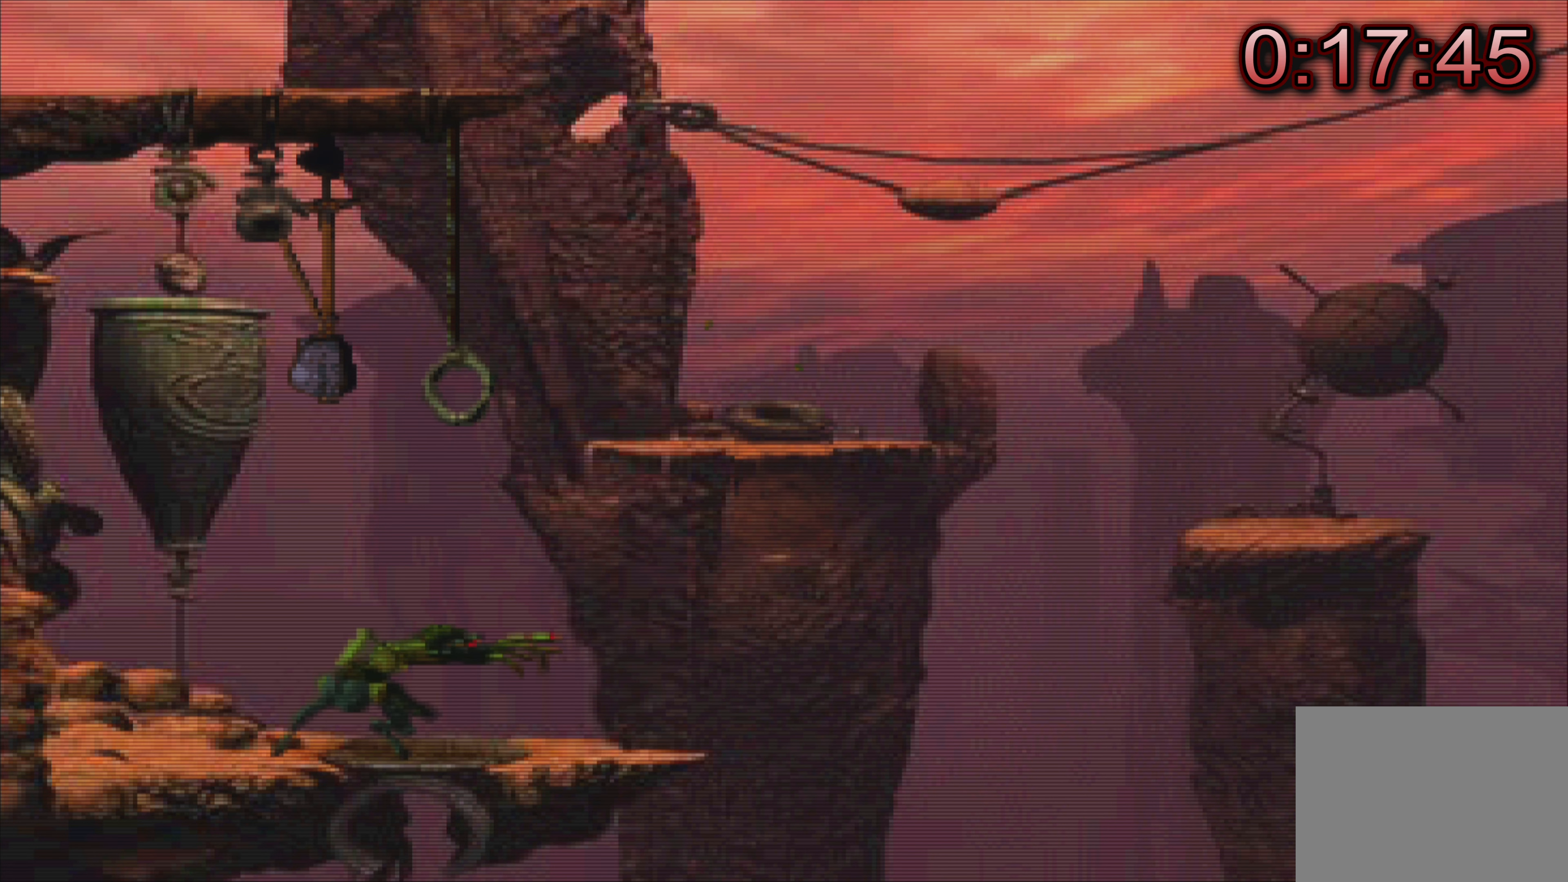
{"buttons": [], "left_stick": "center", "events": [[300, "left_stick", "center"]]}
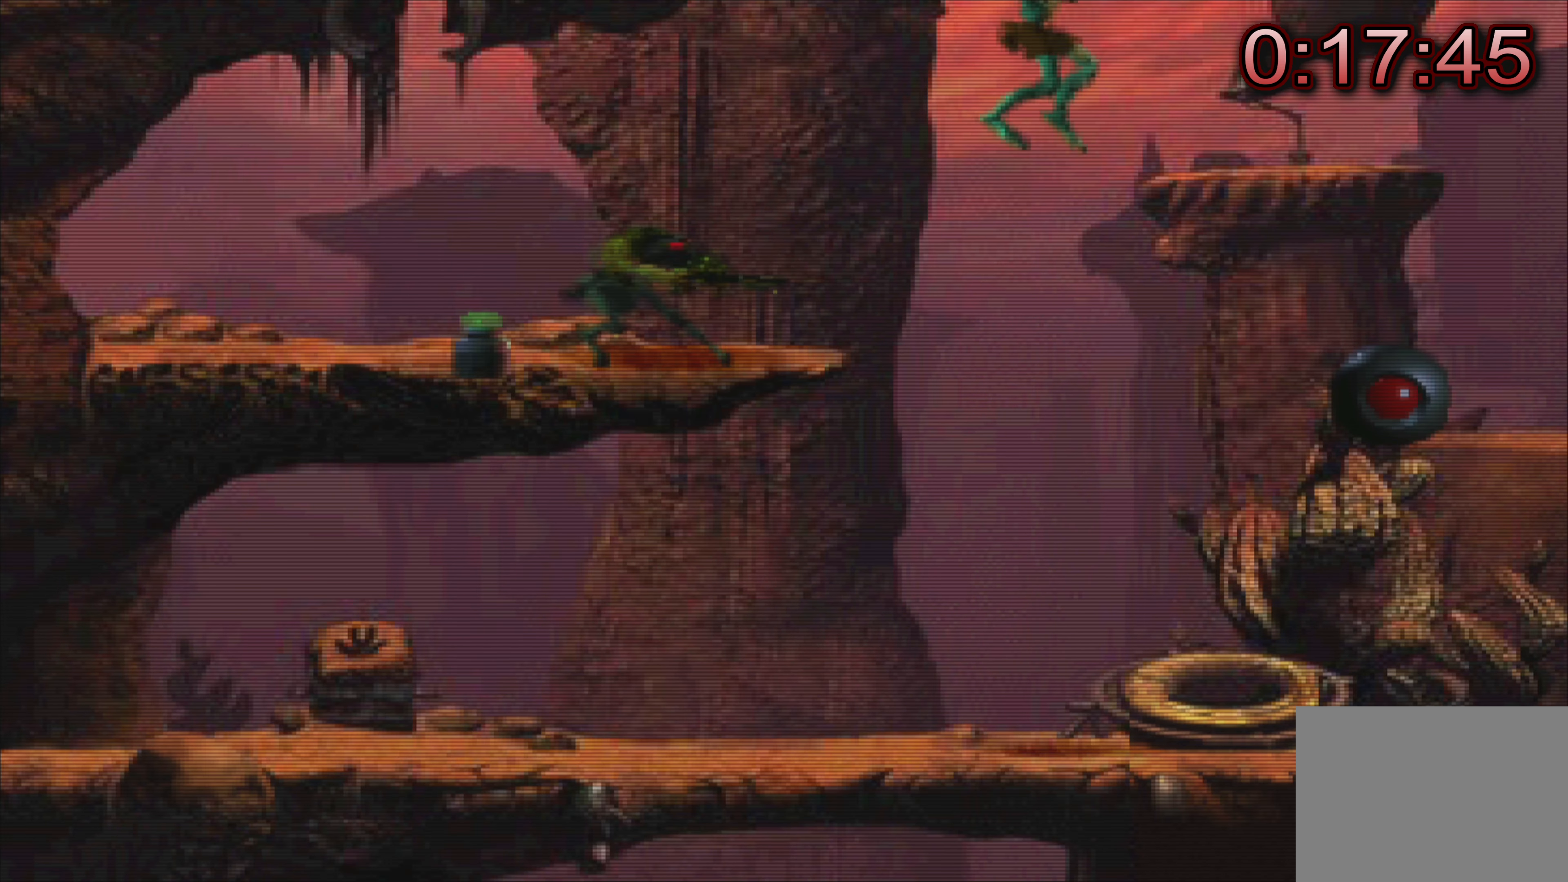
{"buttons": [], "left_stick": "center", "events": []}
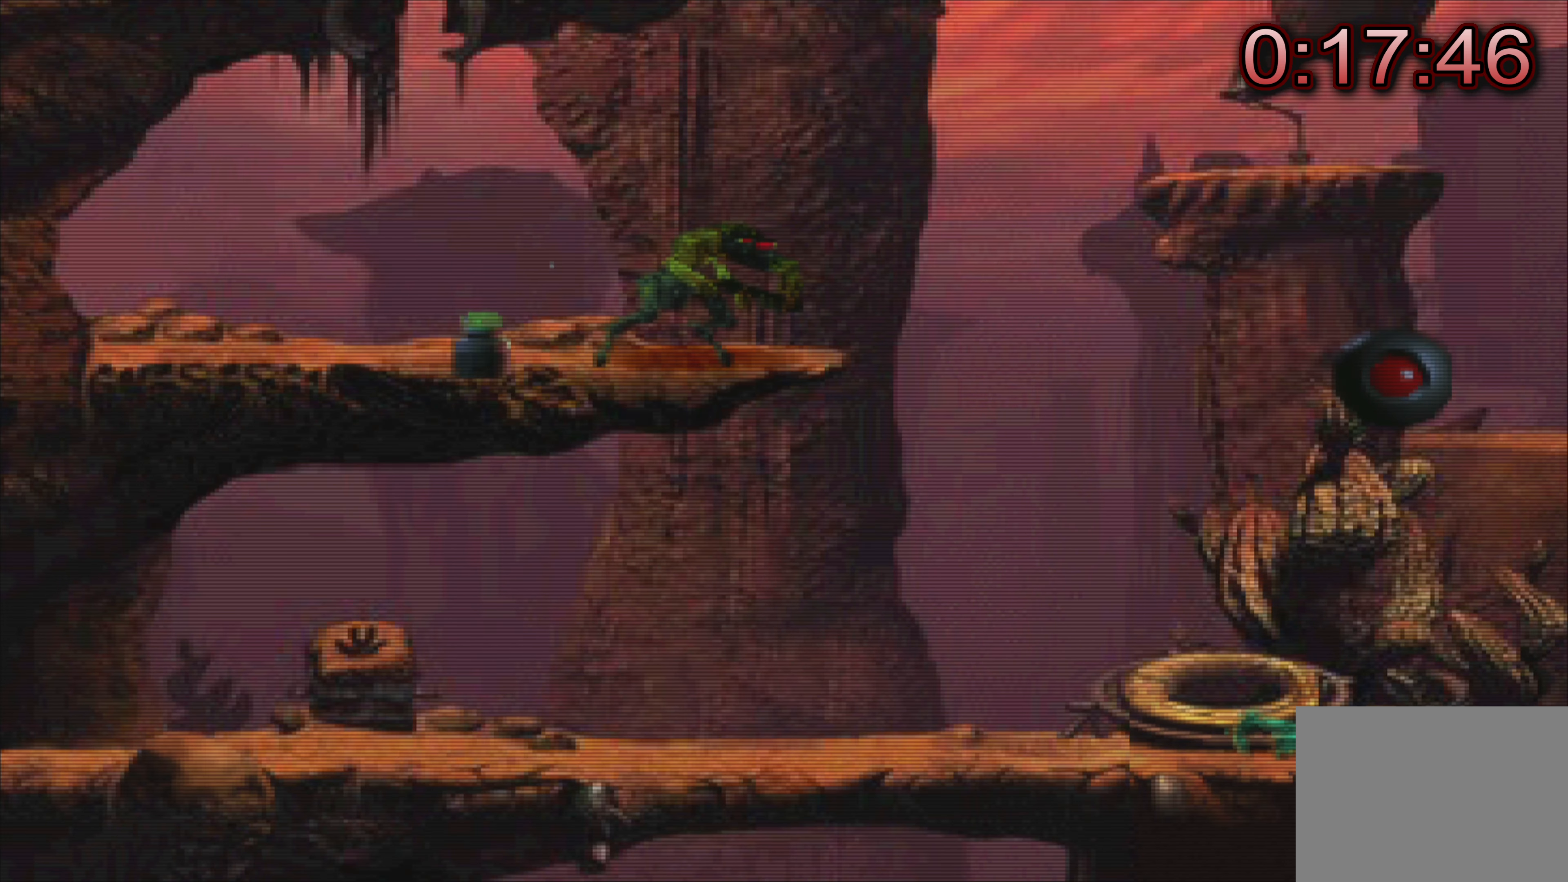
{"buttons": [], "left_stick": "center", "events": []}
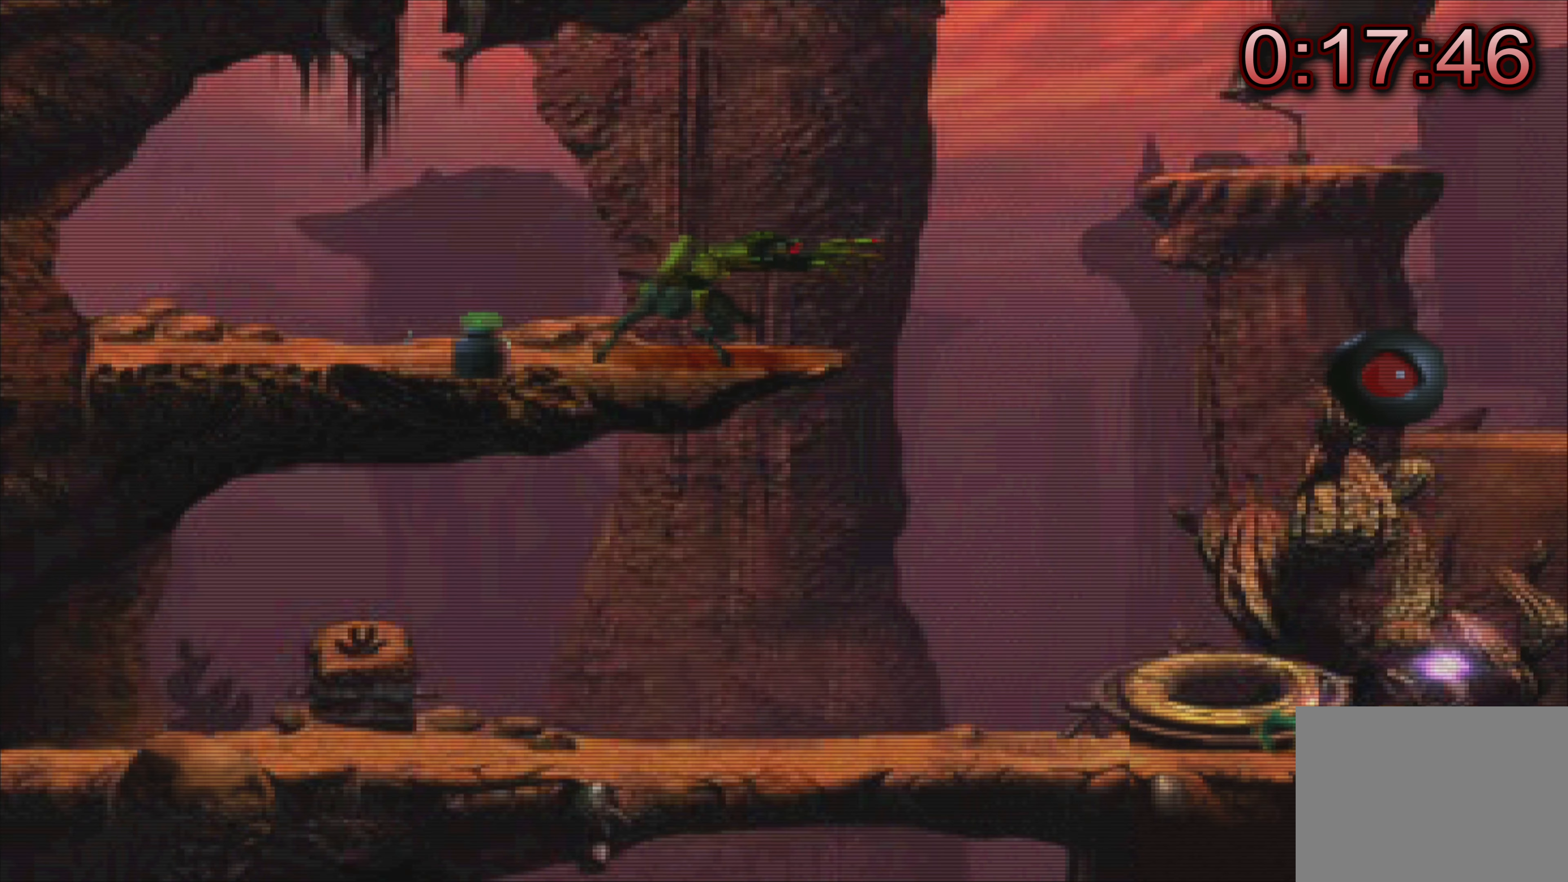
{"buttons": [], "left_stick": "center", "events": []}
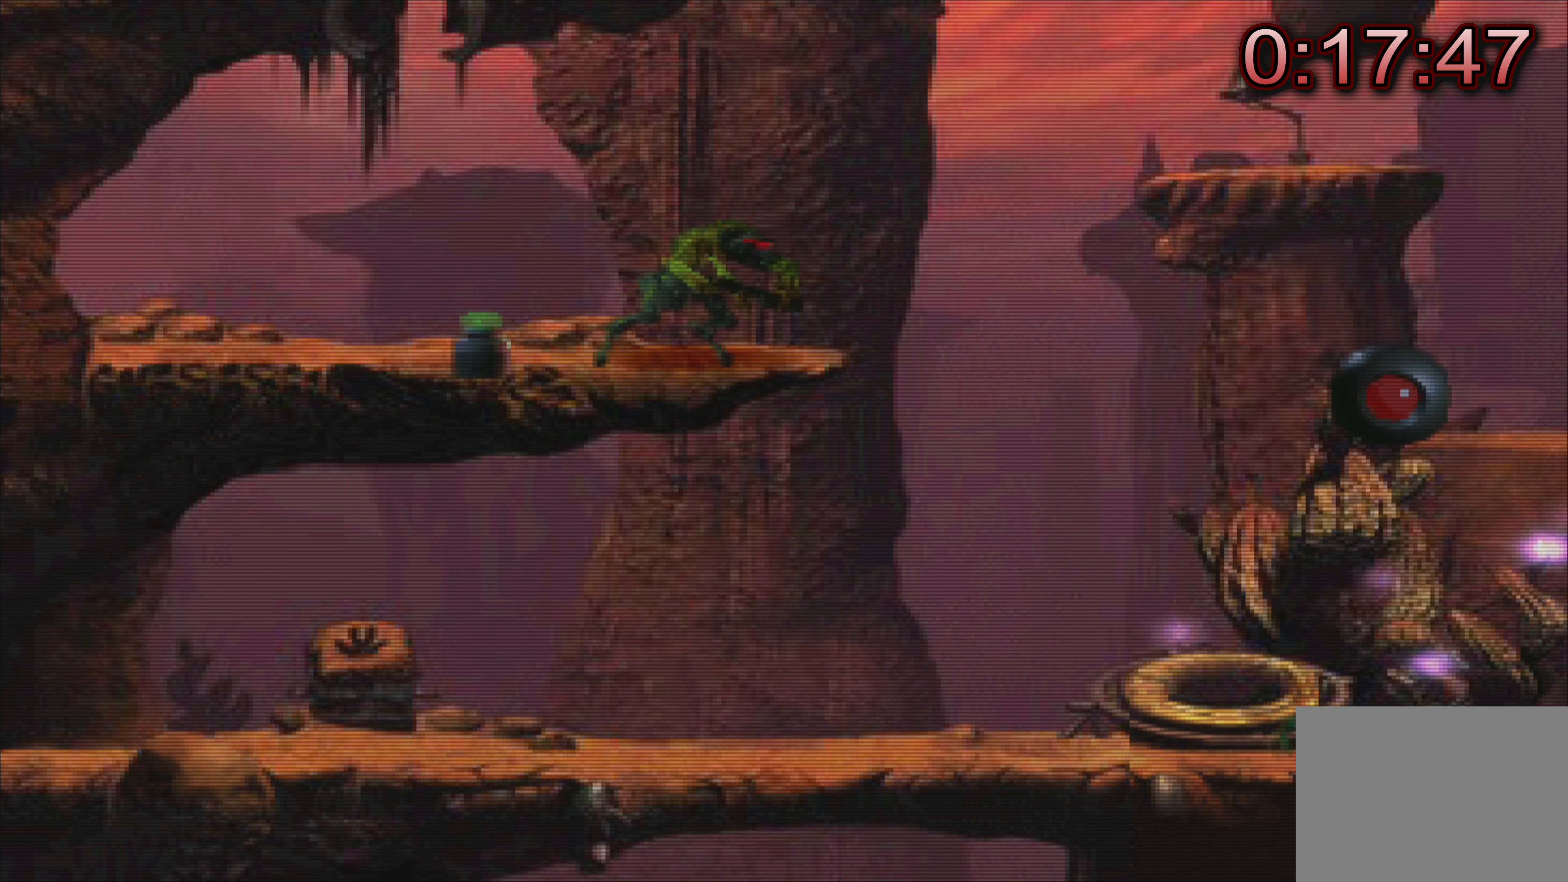
{"buttons": [], "left_stick": "center", "events": []}
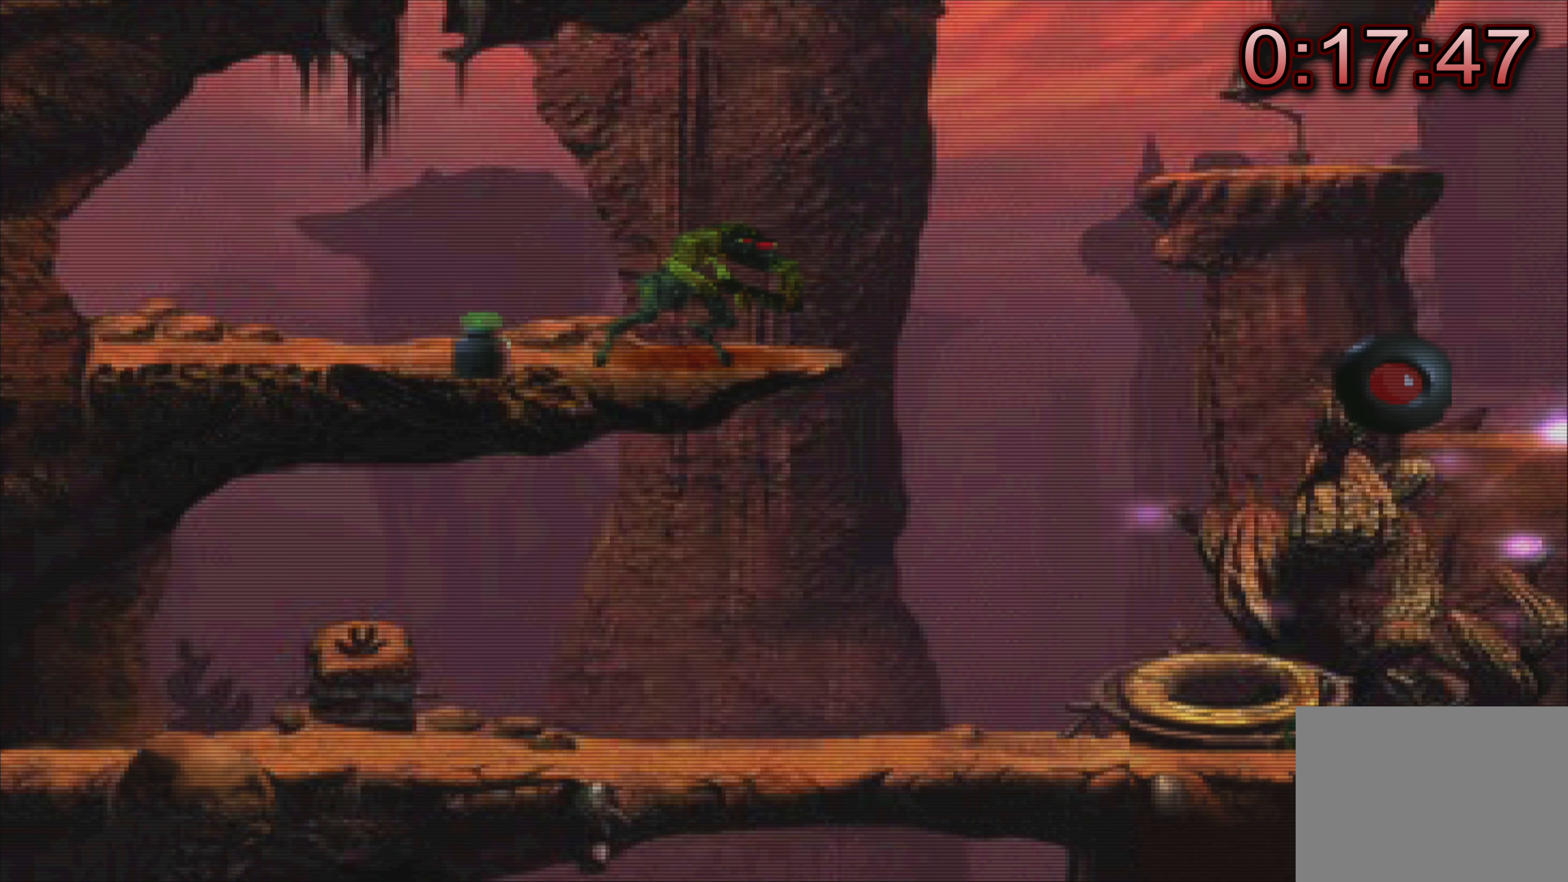
{"buttons": [], "left_stick": "center", "events": []}
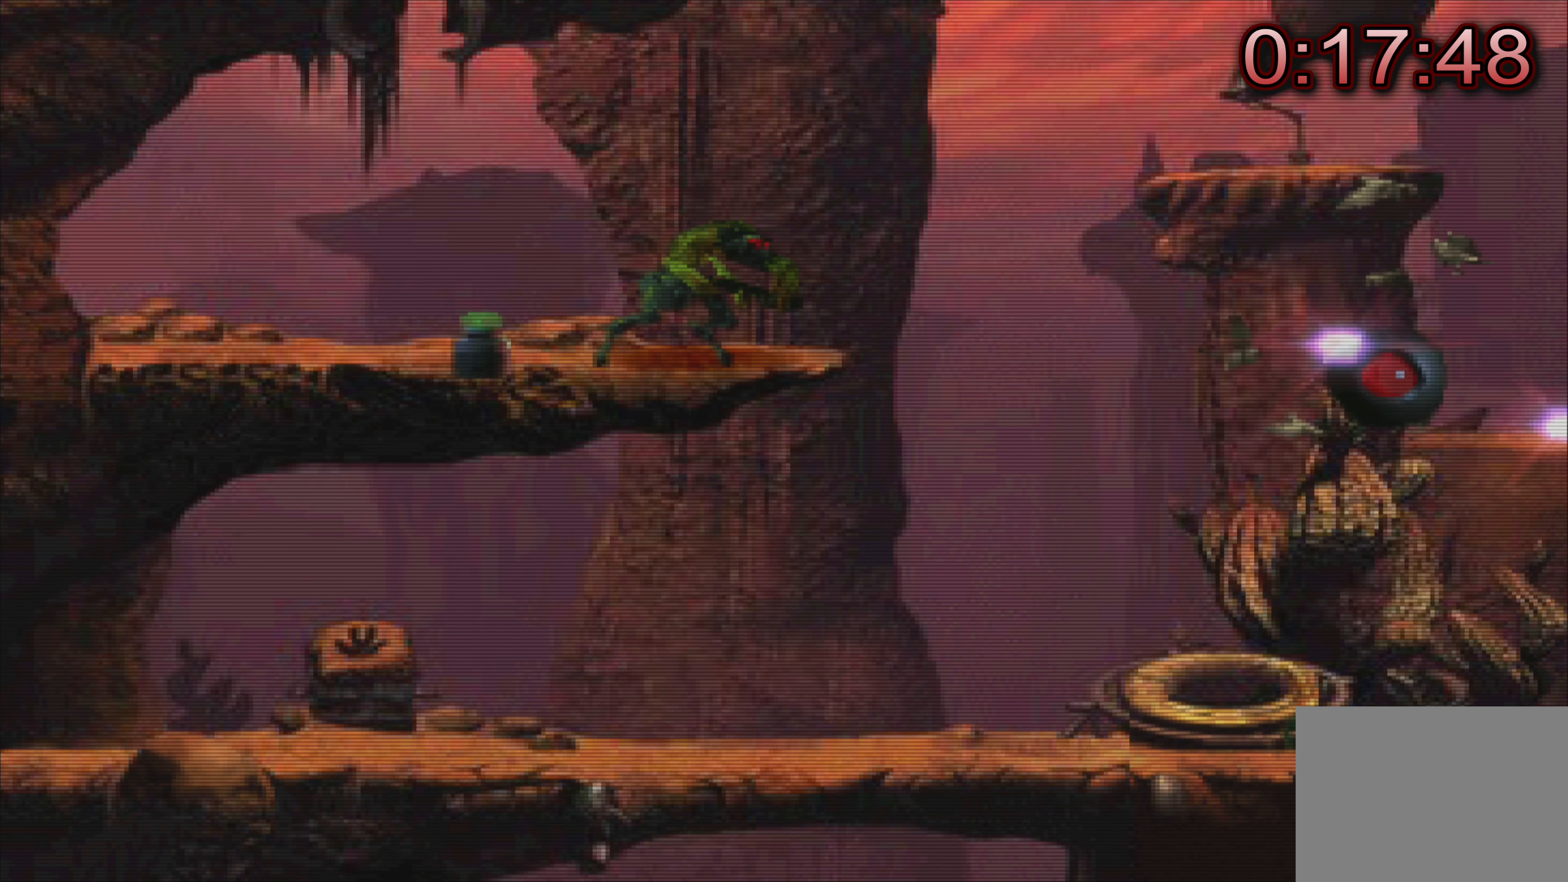
{"buttons": [], "left_stick": "center", "events": []}
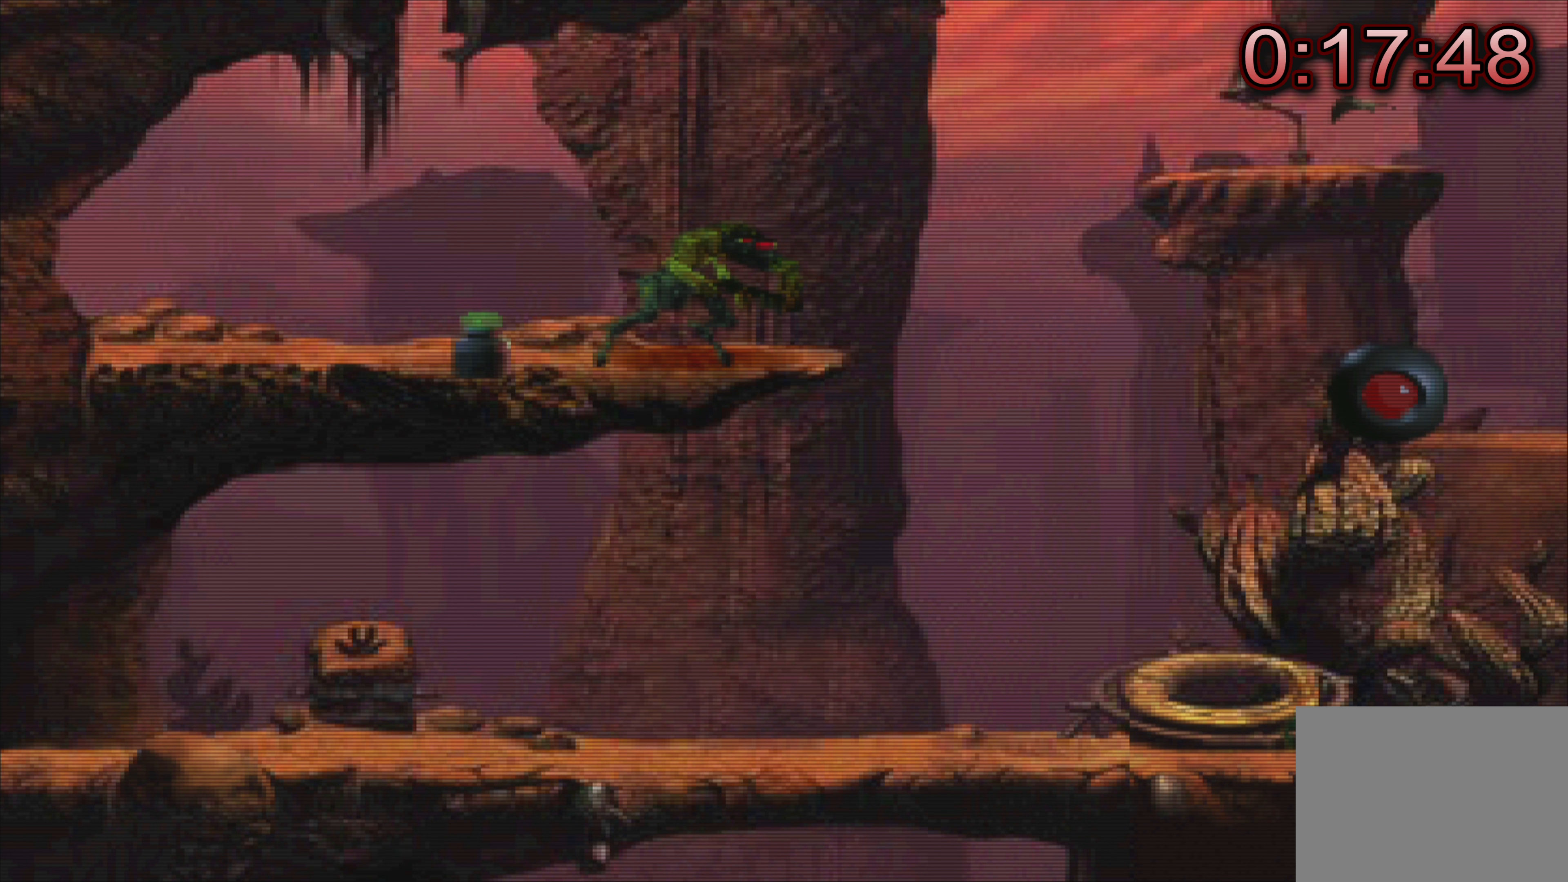
{"buttons": [], "left_stick": "center", "events": []}
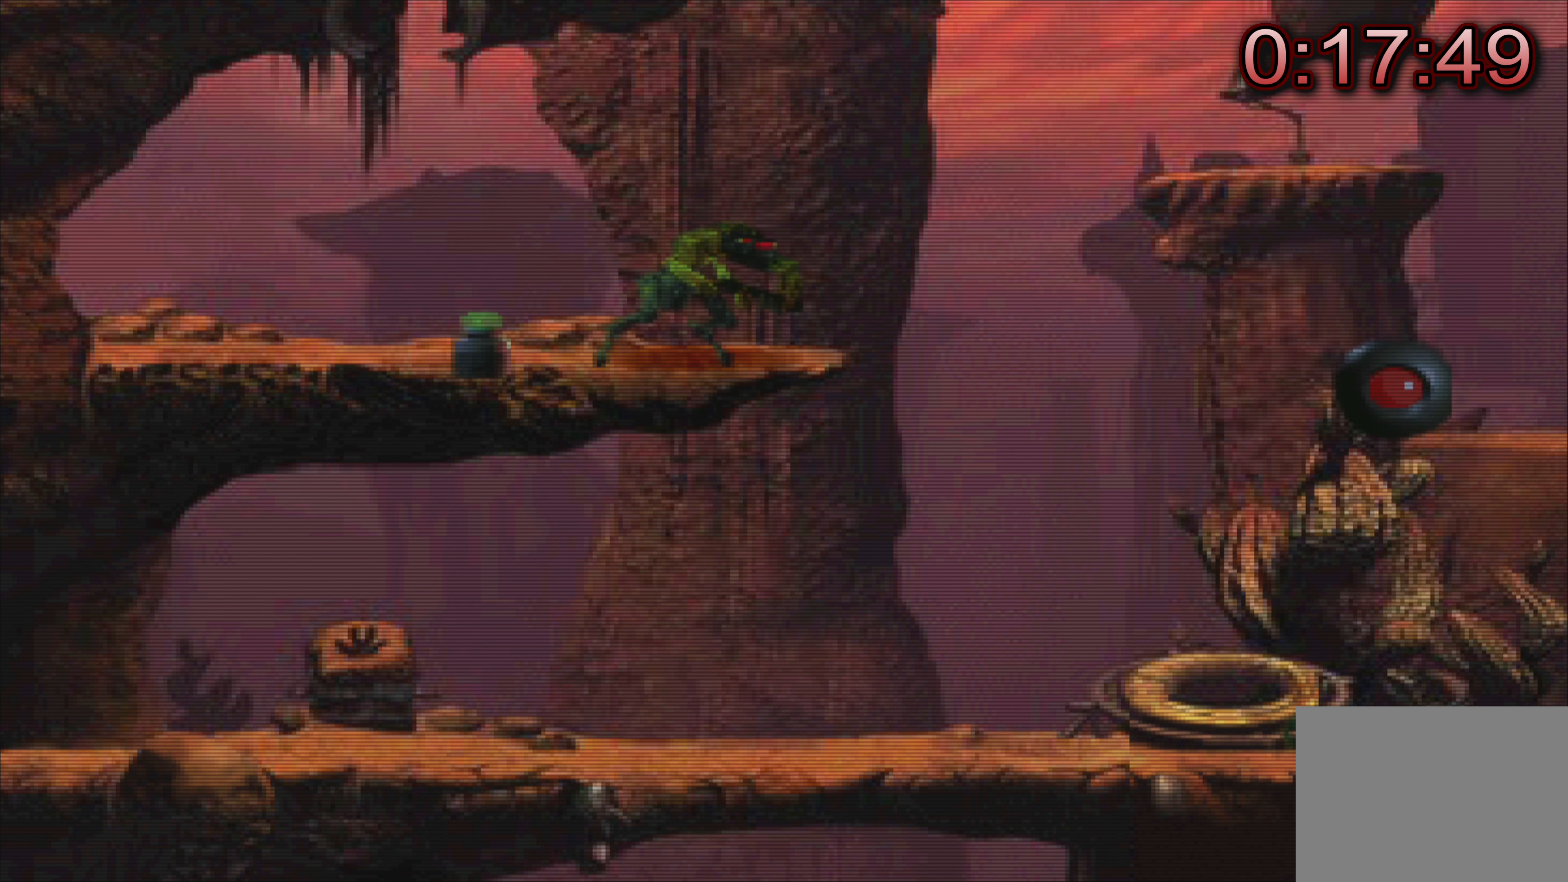
{"buttons": [], "left_stick": "center", "events": []}
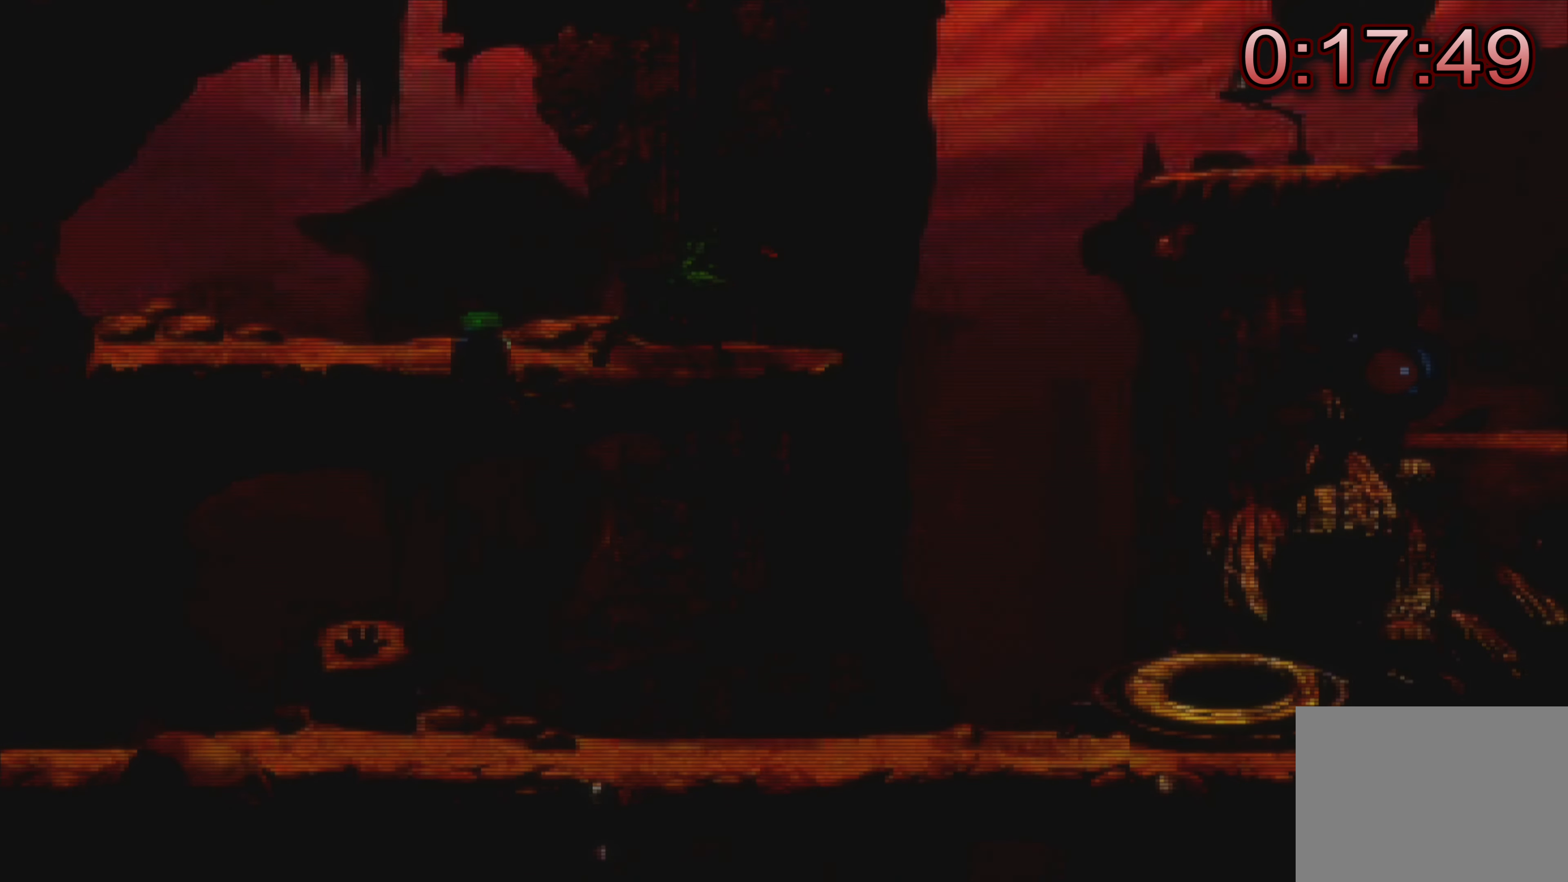
{"buttons": [], "left_stick": "center", "events": []}
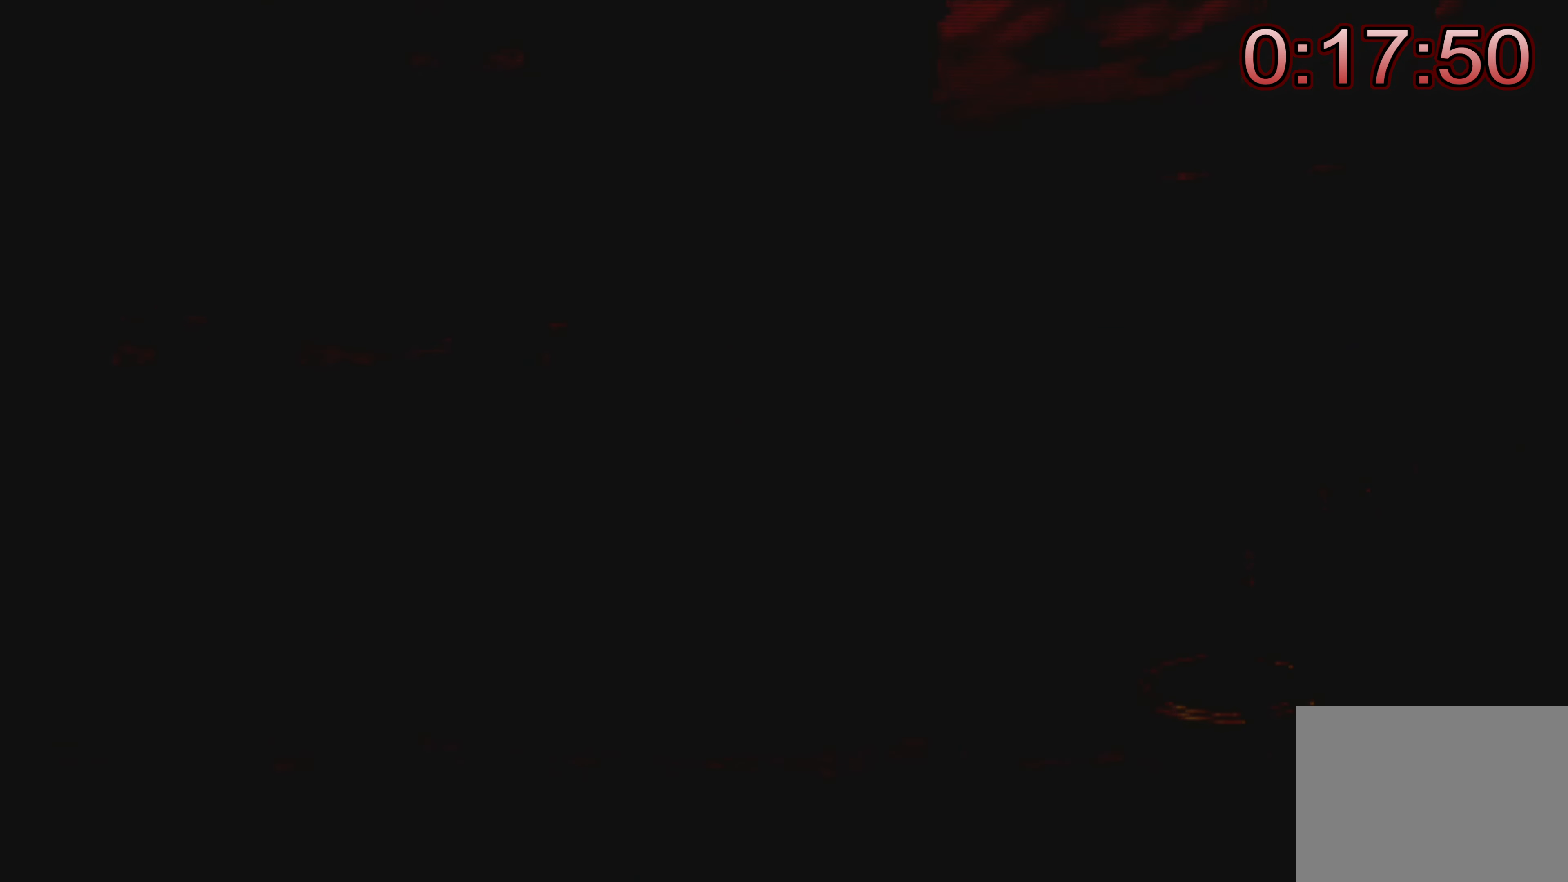
{"buttons": [], "left_stick": "center", "events": []}
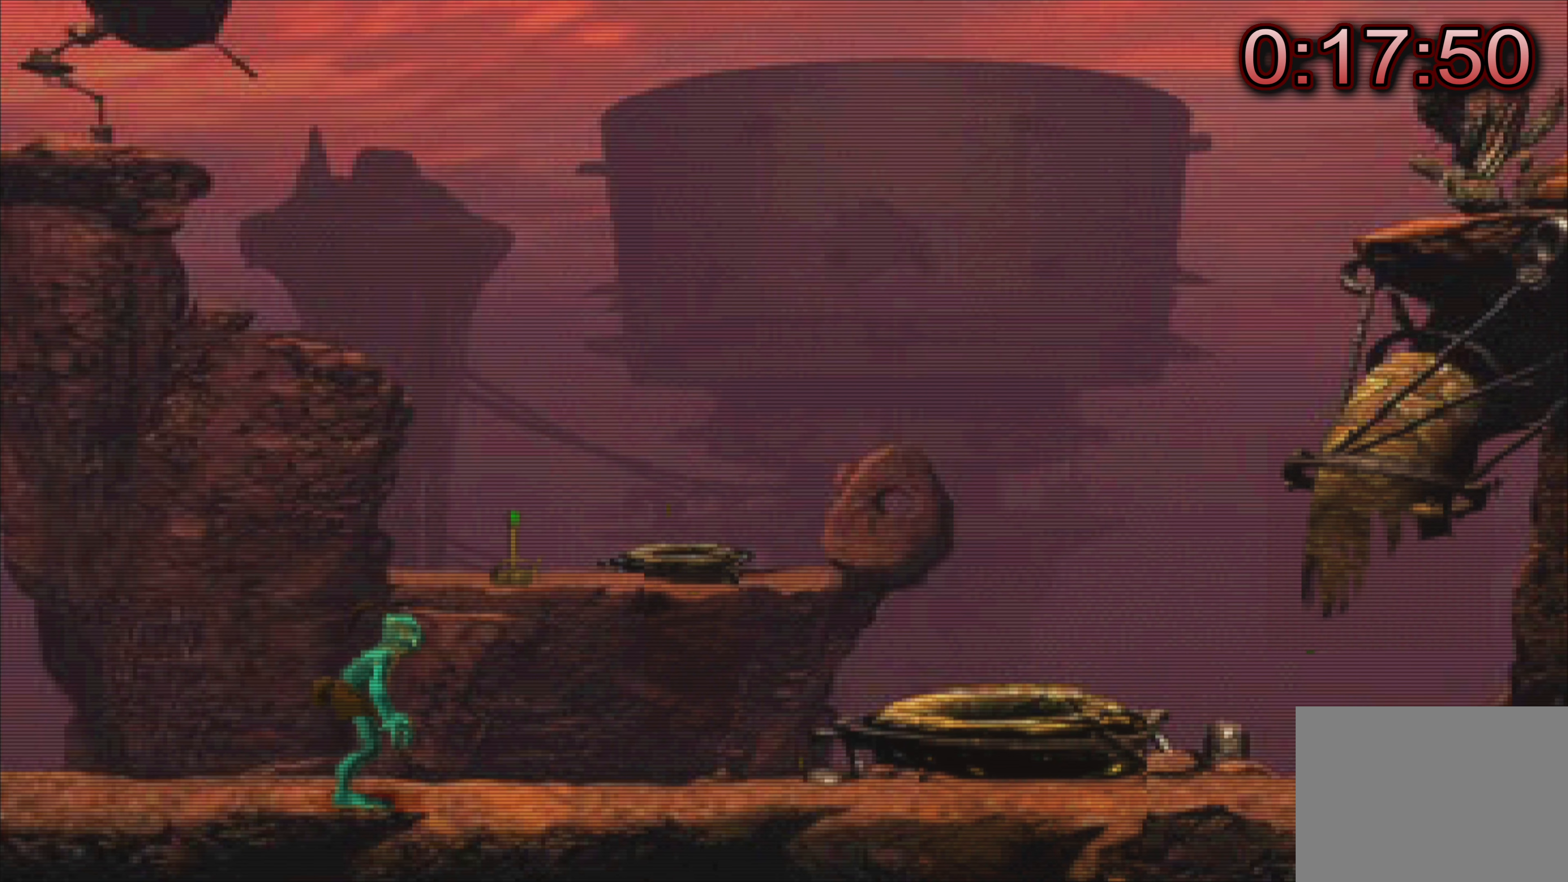
{"buttons": [], "left_stick": "left", "events": [[400, "left_stick", "up-left"], [467, "left_stick", "left"]]}
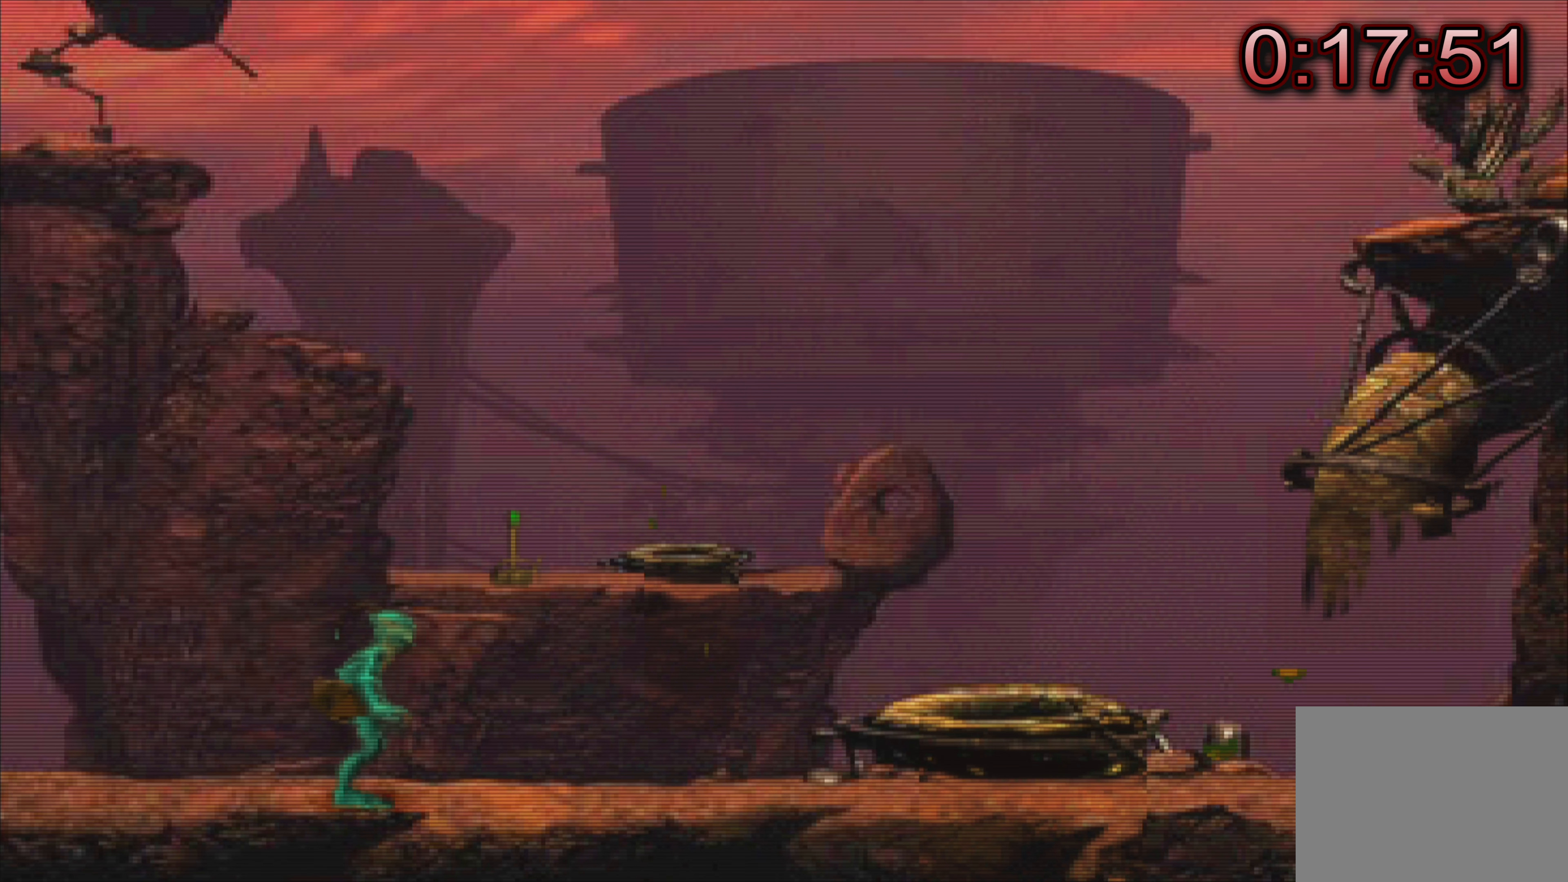
{"buttons": [], "left_stick": "left", "events": []}
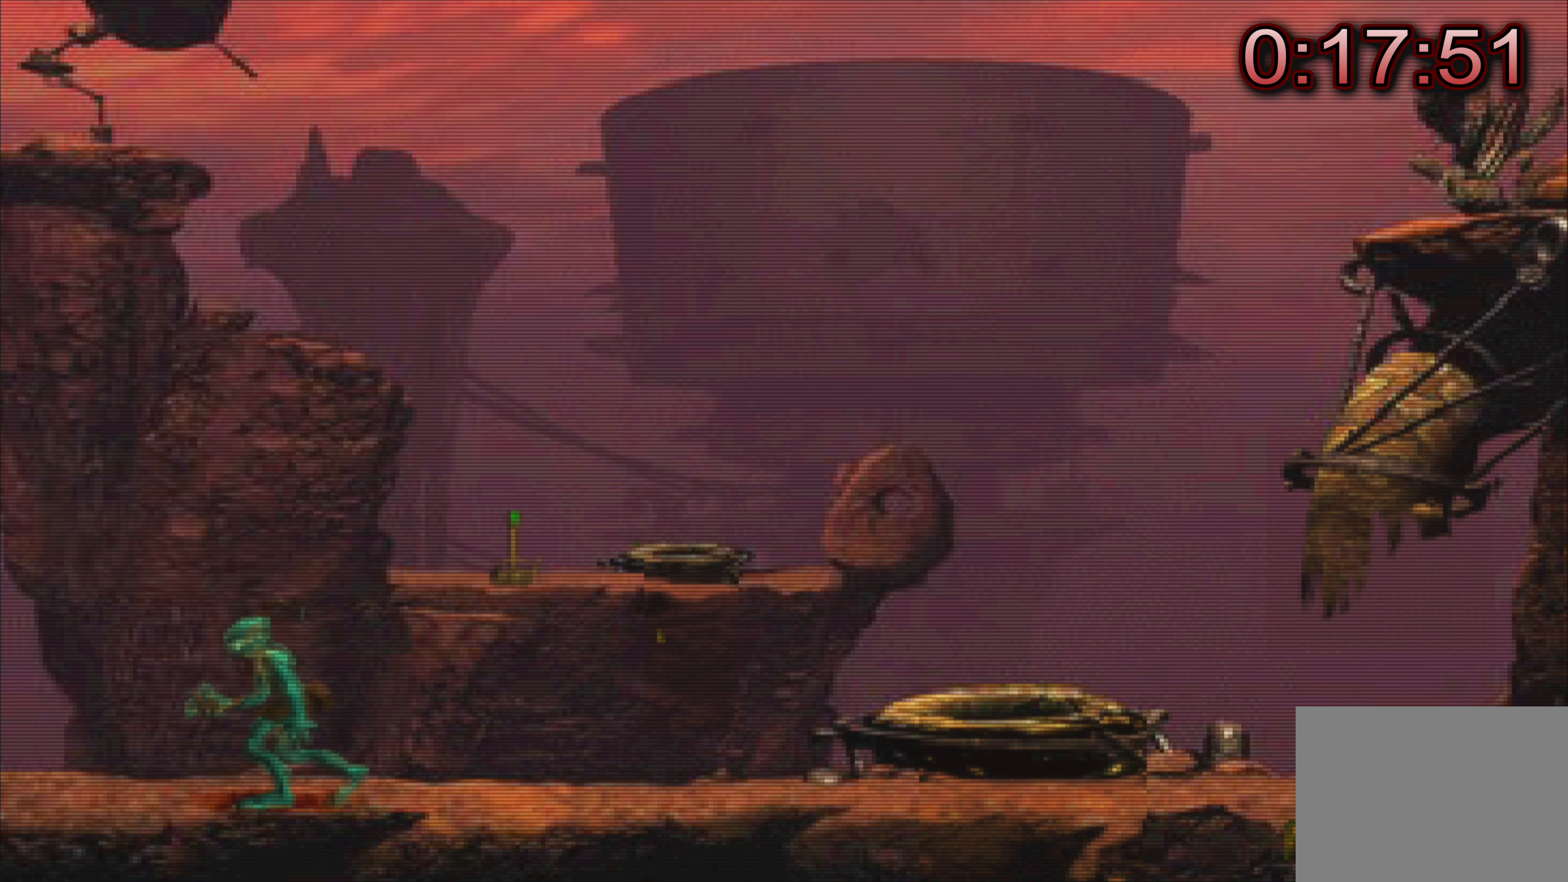
{"buttons": [], "left_stick": "left", "events": []}
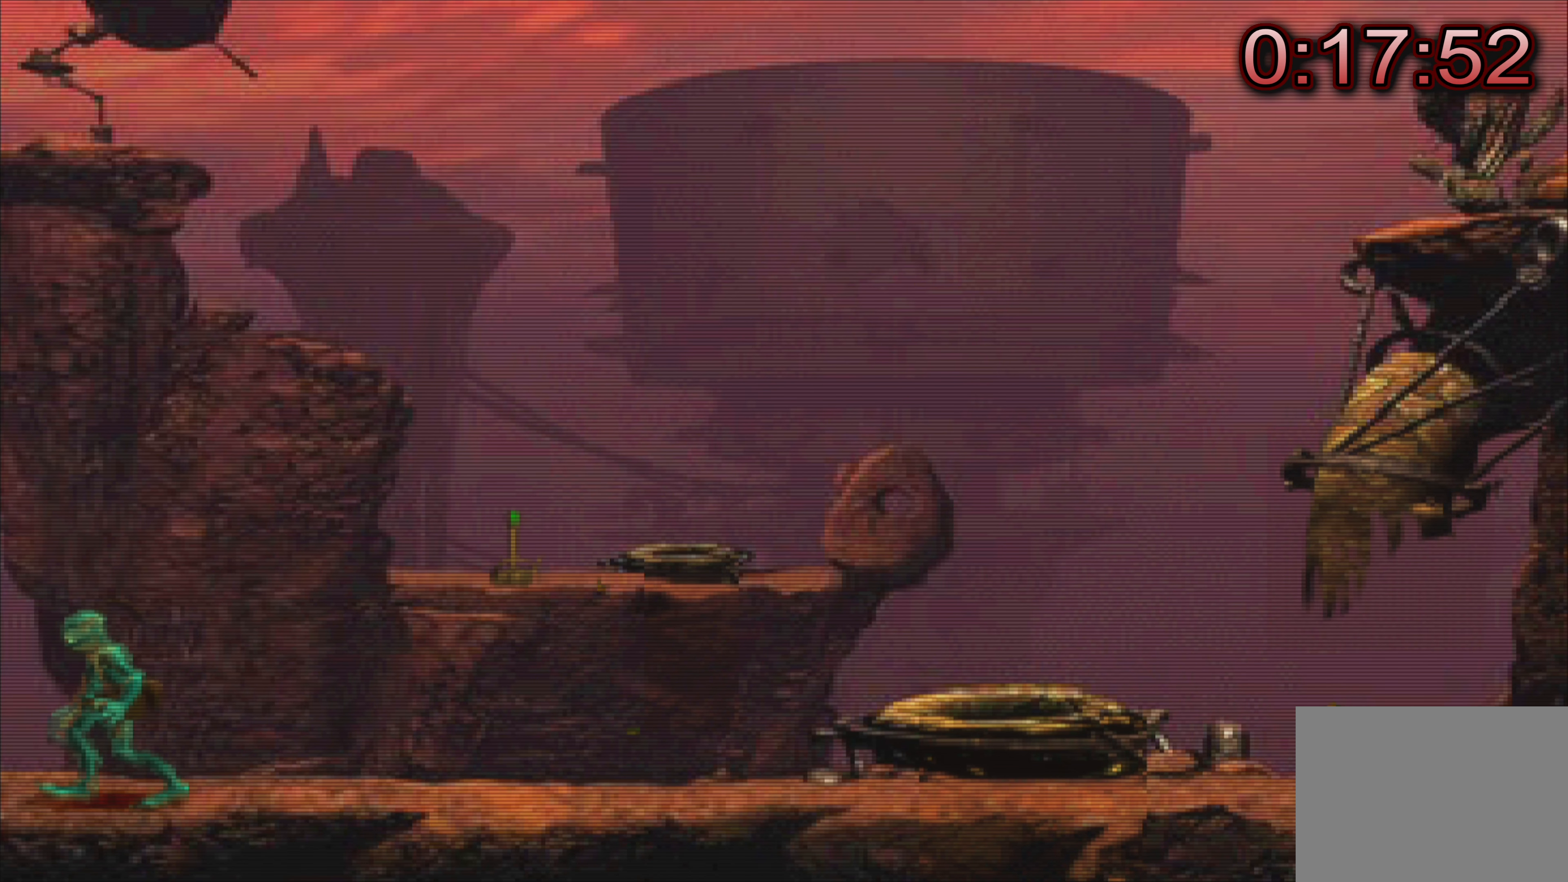
{"buttons": [], "left_stick": "left", "events": []}
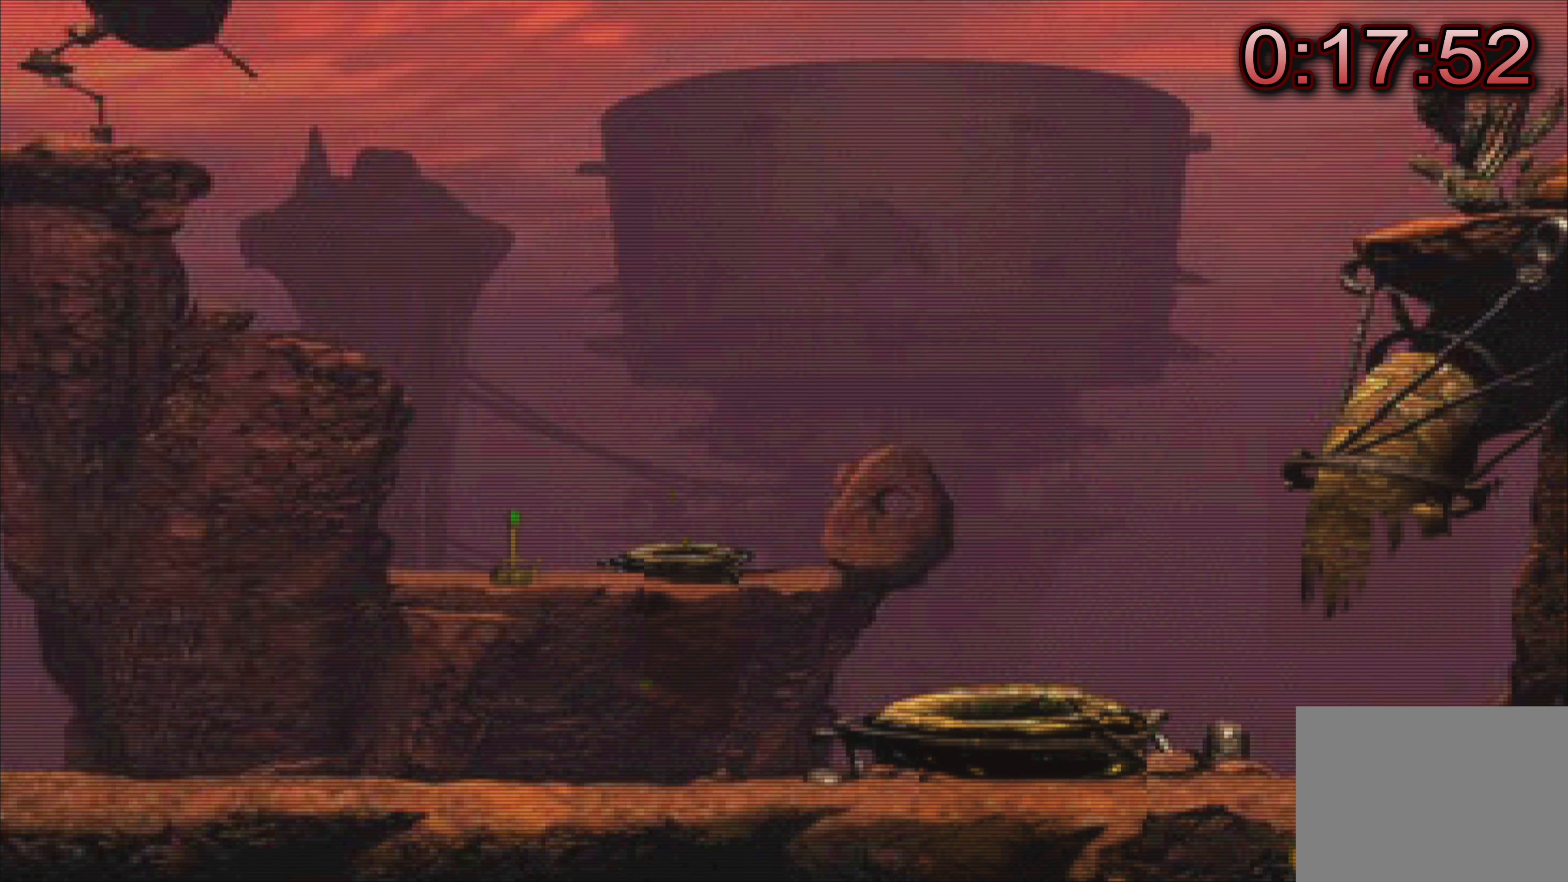
{"buttons": [], "left_stick": "center", "events": [[184, "left_stick", "center"]]}